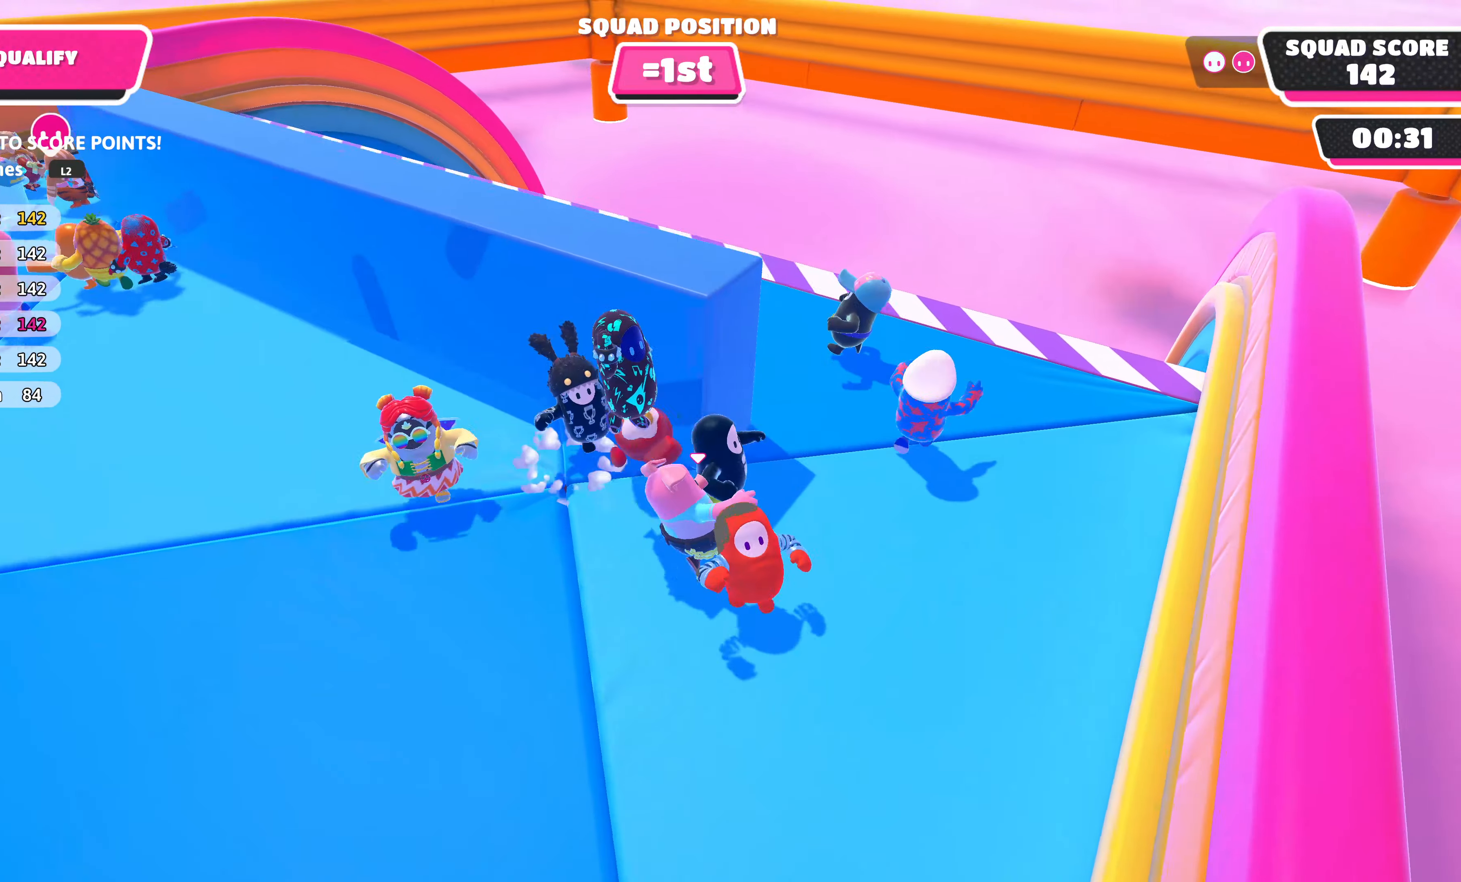
Gameplay with a controller (PlayStation layout); each line is a JSON object with the inputs held at the frame after it. "events" lists button and stick changes between this image and that frame as [ms after this image, input, new state], when the widget could be followed in between.
{"buttons": [], "left_stick": "left", "right_stick": "center", "events": [[116, "left_stick", "up-left"], [250, "left_stick", "left"]]}
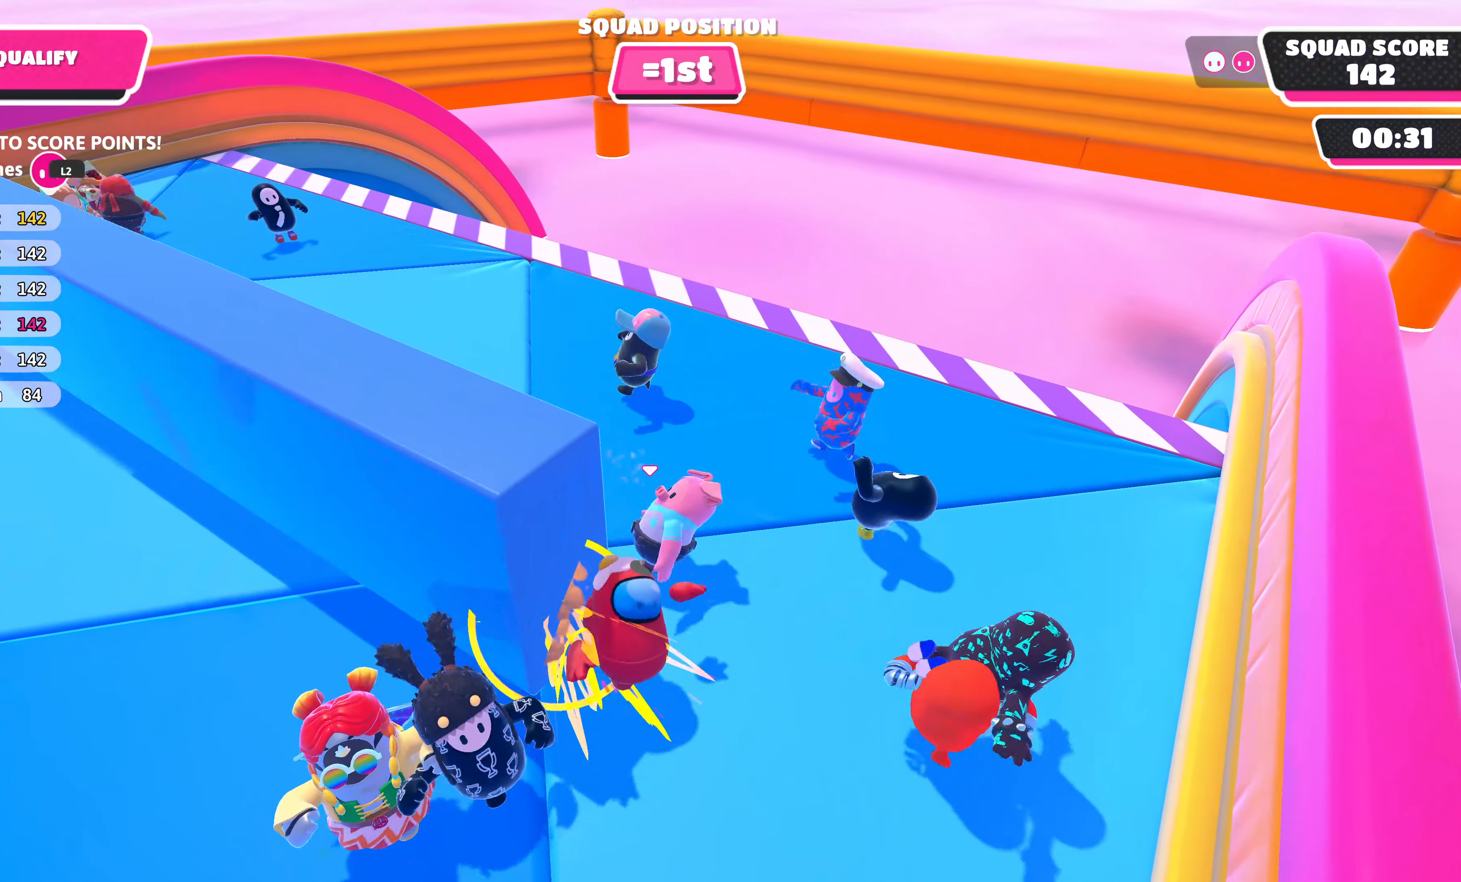
{"buttons": [], "left_stick": "left", "right_stick": "right", "events": [[433, "right_stick", "right"]]}
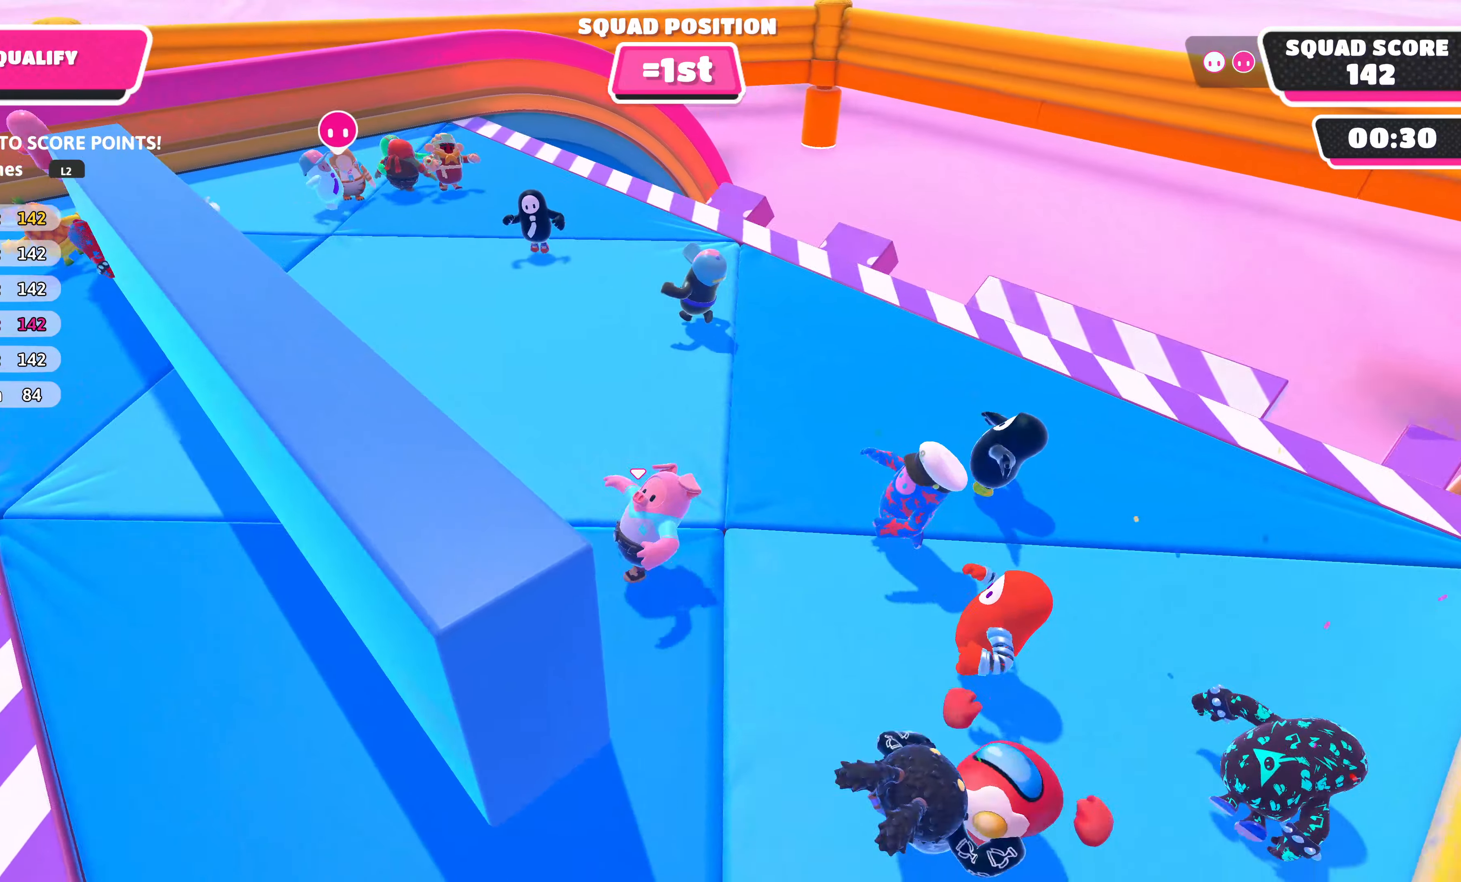
{"buttons": [], "left_stick": "up-left", "right_stick": "right", "events": [[83, "right_stick", "center"], [183, "left_stick", "up-left"], [350, "right_stick", "right"]]}
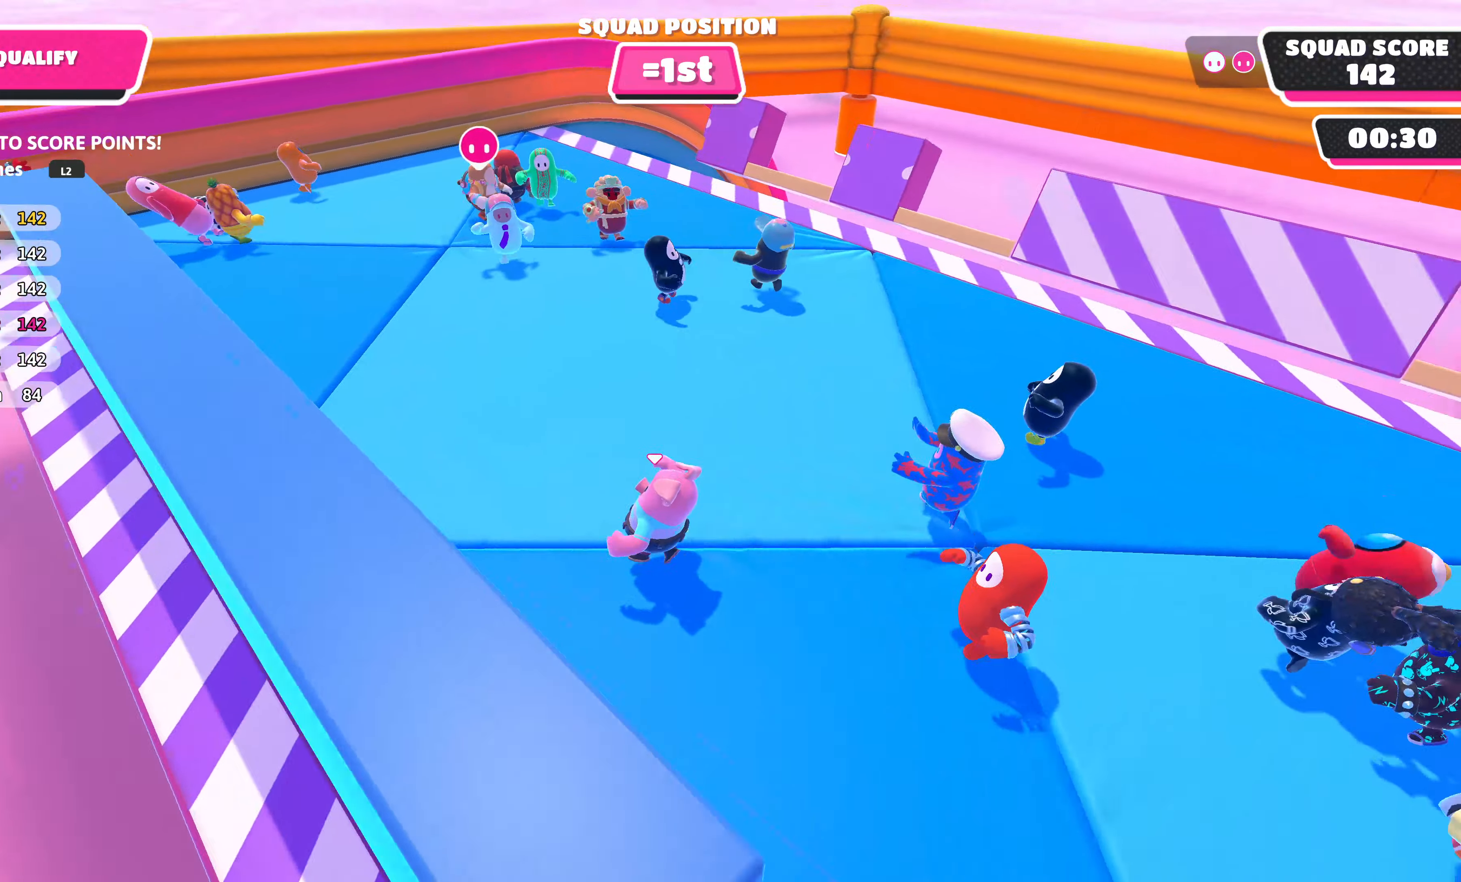
{"buttons": [], "left_stick": "down-left", "right_stick": "center", "events": [[266, "right_stick", "center"], [300, "left_stick", "down-left"]]}
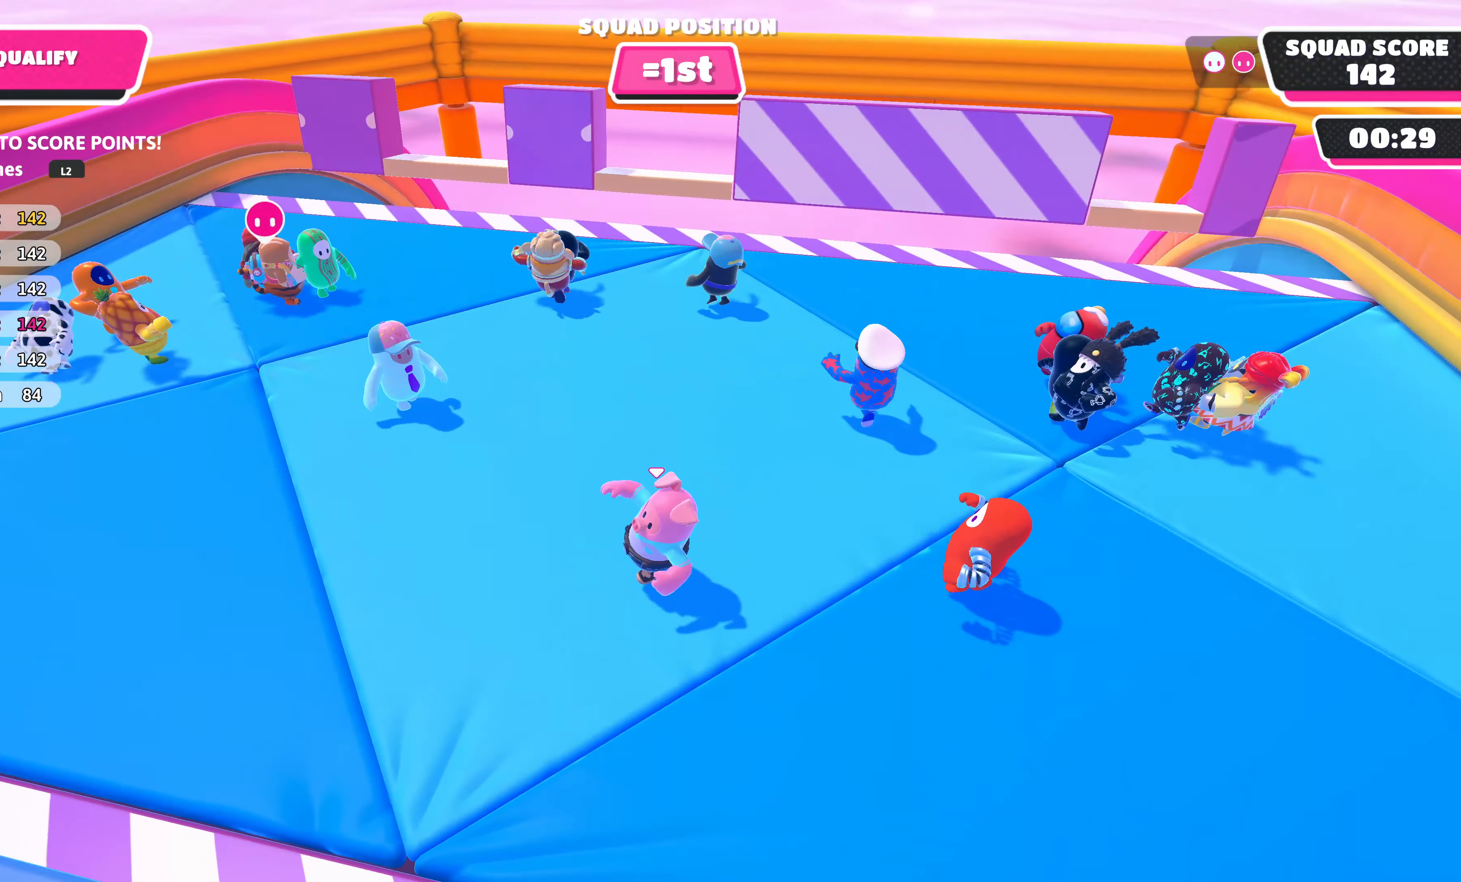
{"buttons": [], "left_stick": "left", "right_stick": "center", "events": [[83, "right_stick", "right"], [116, "left_stick", "center"], [333, "right_stick", "center"], [433, "left_stick", "up-left"], [500, "left_stick", "left"]]}
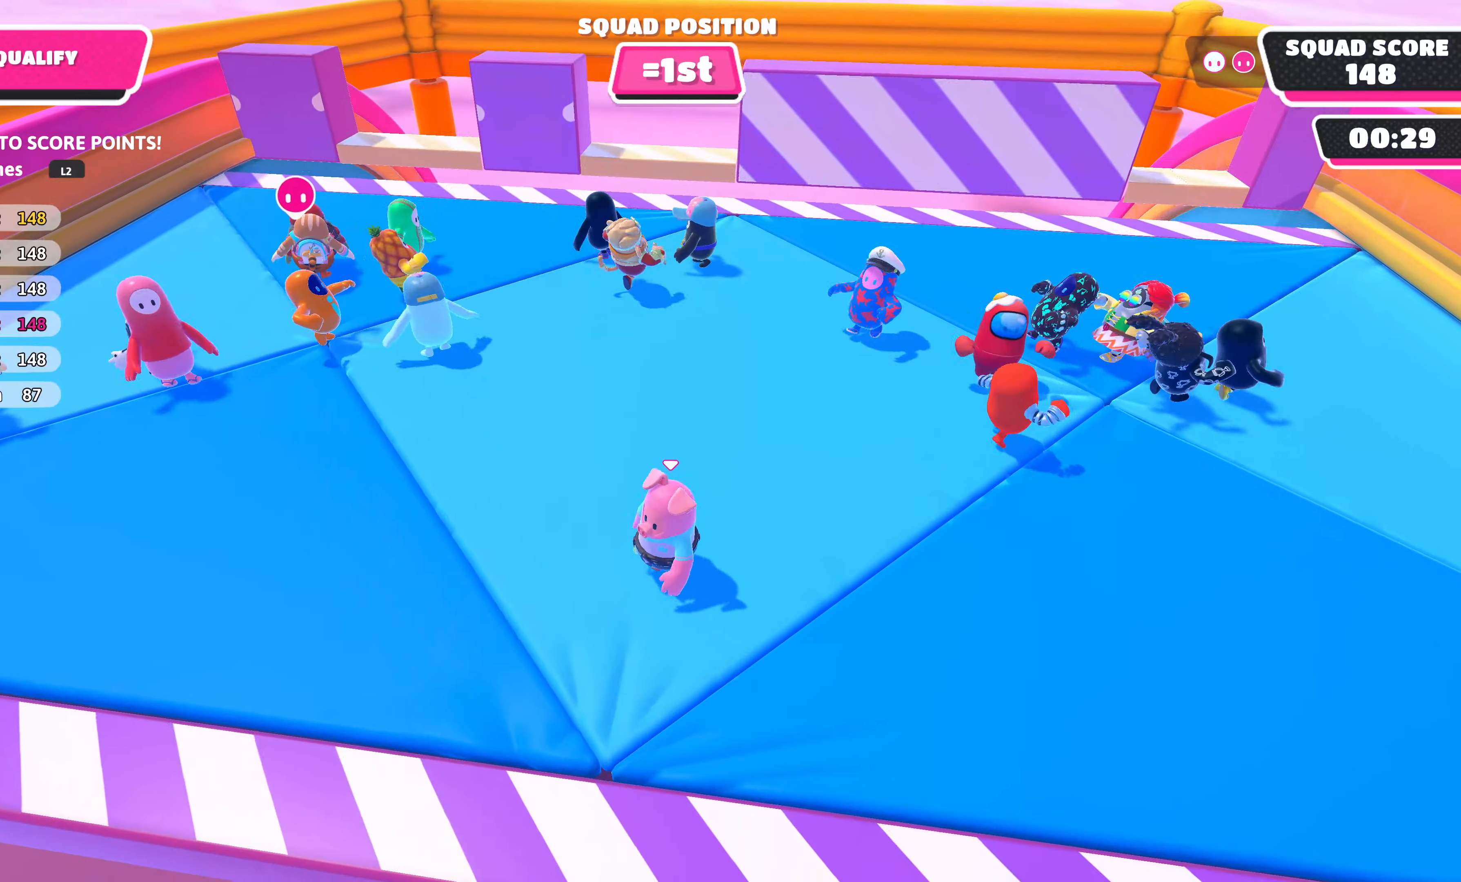
{"buttons": [], "left_stick": "up", "right_stick": "center", "events": [[133, "left_stick", "center"], [317, "left_stick", "up-left"], [467, "left_stick", "up"]]}
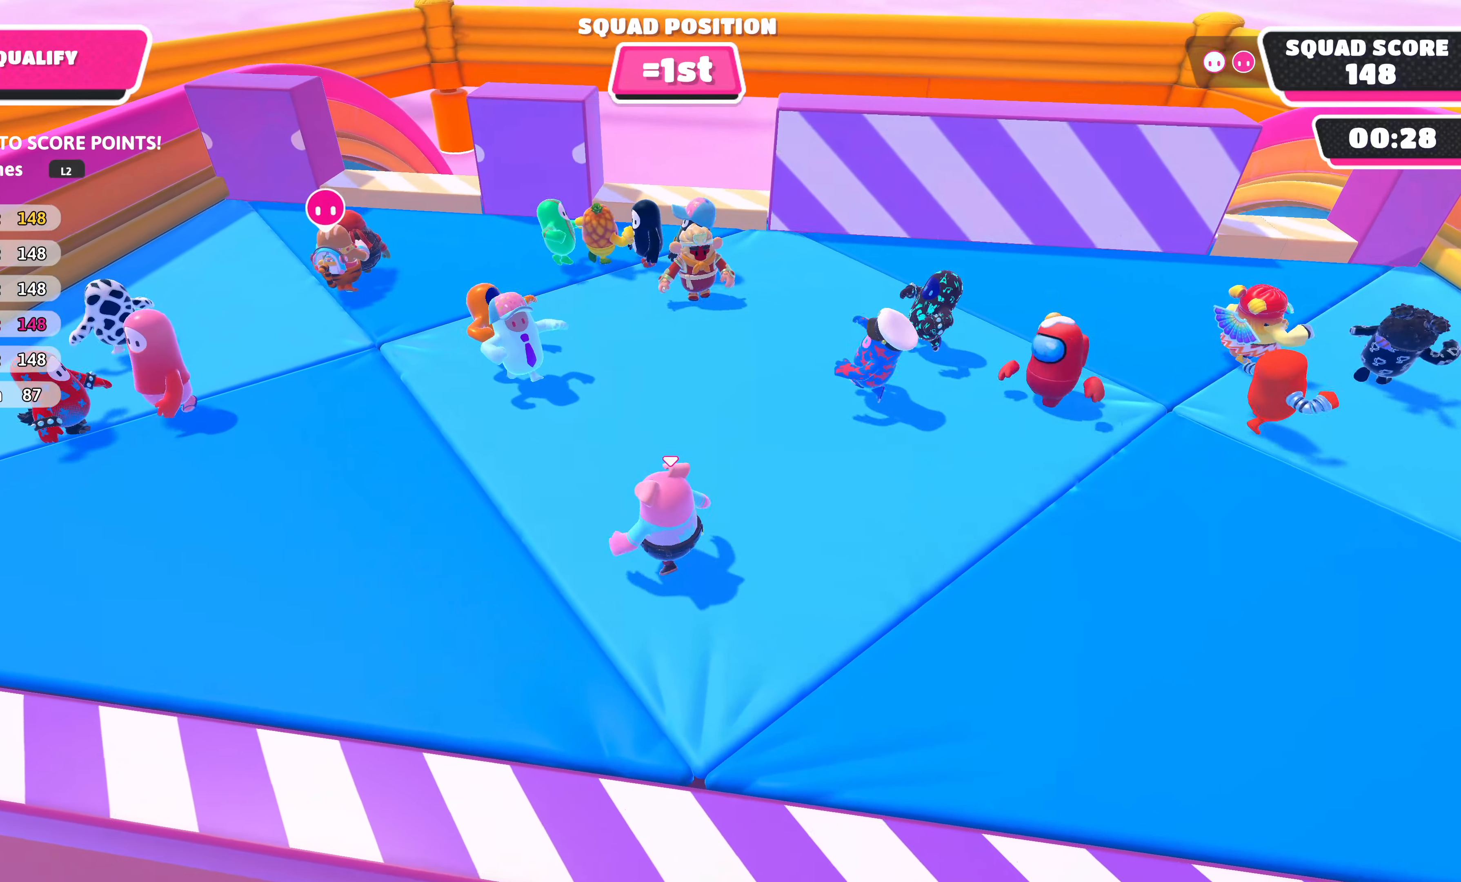
{"buttons": ["R2"], "left_stick": "left", "right_stick": "up-right", "events": [[267, "left_stick", "up-left"], [400, "left_stick", "left"], [417, "R2", "down"], [433, "right_stick", "up-right"]]}
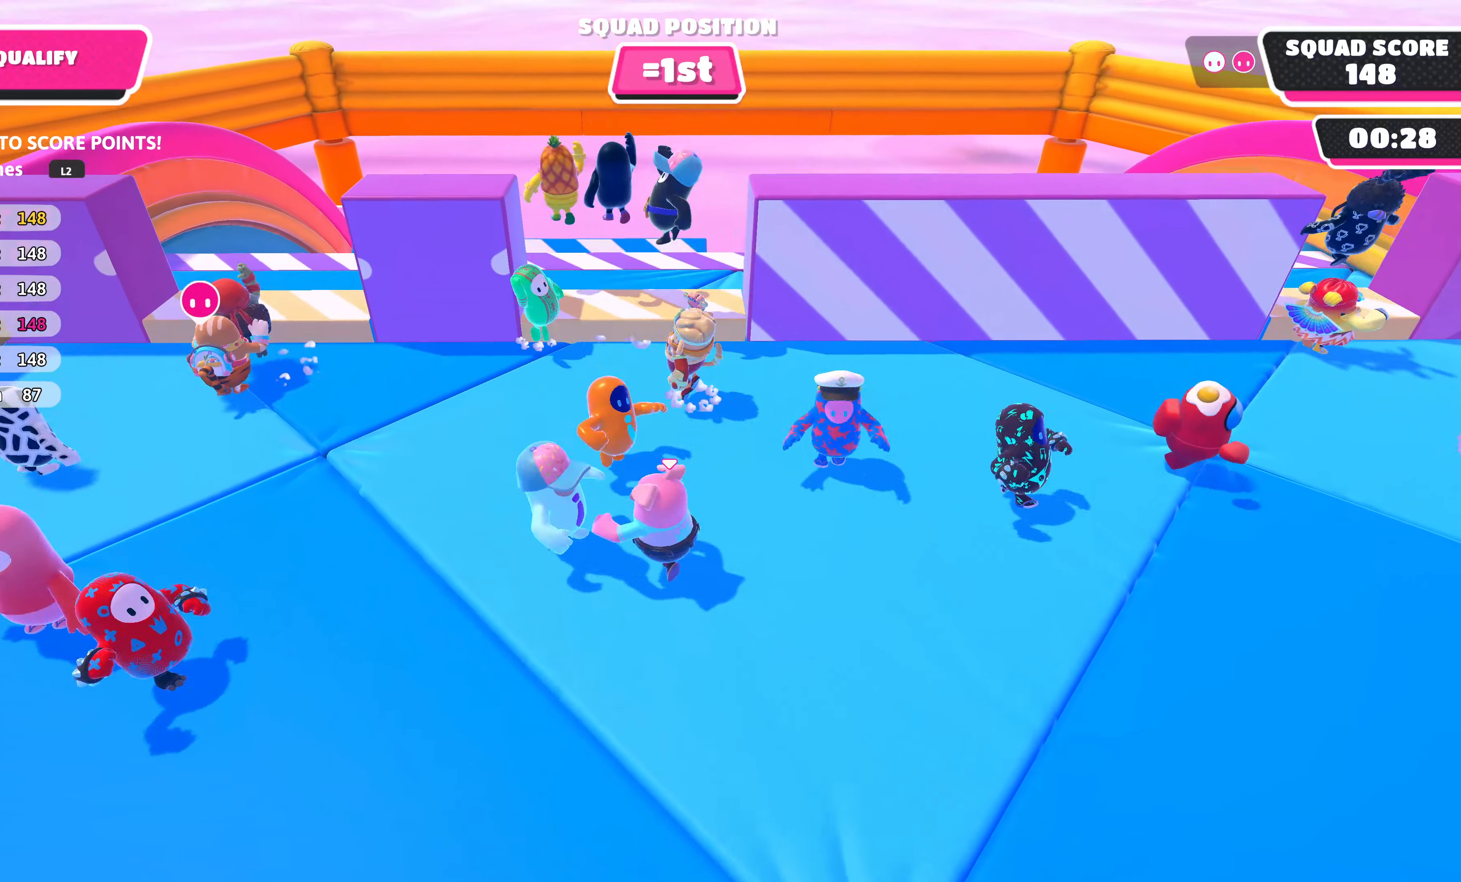
{"buttons": [], "left_stick": "up-right", "right_stick": "center", "events": [[50, "right_stick", "center"], [217, "left_stick", "up"], [350, "left_stick", "up-right"], [383, "CROSS", "down"], [383, "R2", "up"], [500, "CROSS", "up"]]}
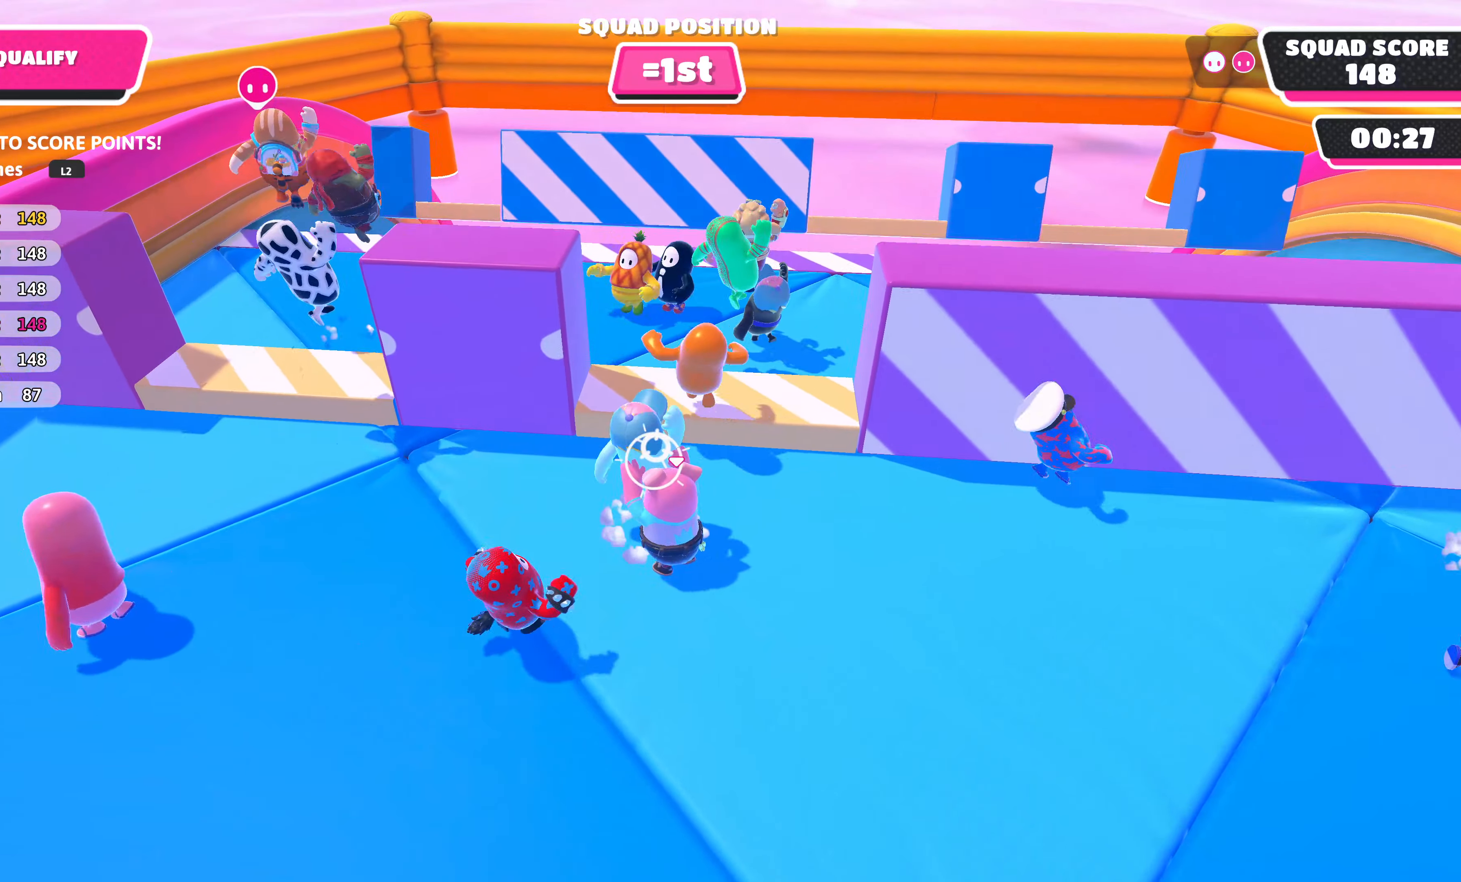
{"buttons": ["CROSS"], "left_stick": "right", "right_stick": "center", "events": [[67, "CROSS", "down"], [183, "CROSS", "up"], [250, "CROSS", "down"], [383, "CROSS", "up"], [450, "left_stick", "right"], [467, "CROSS", "down"]]}
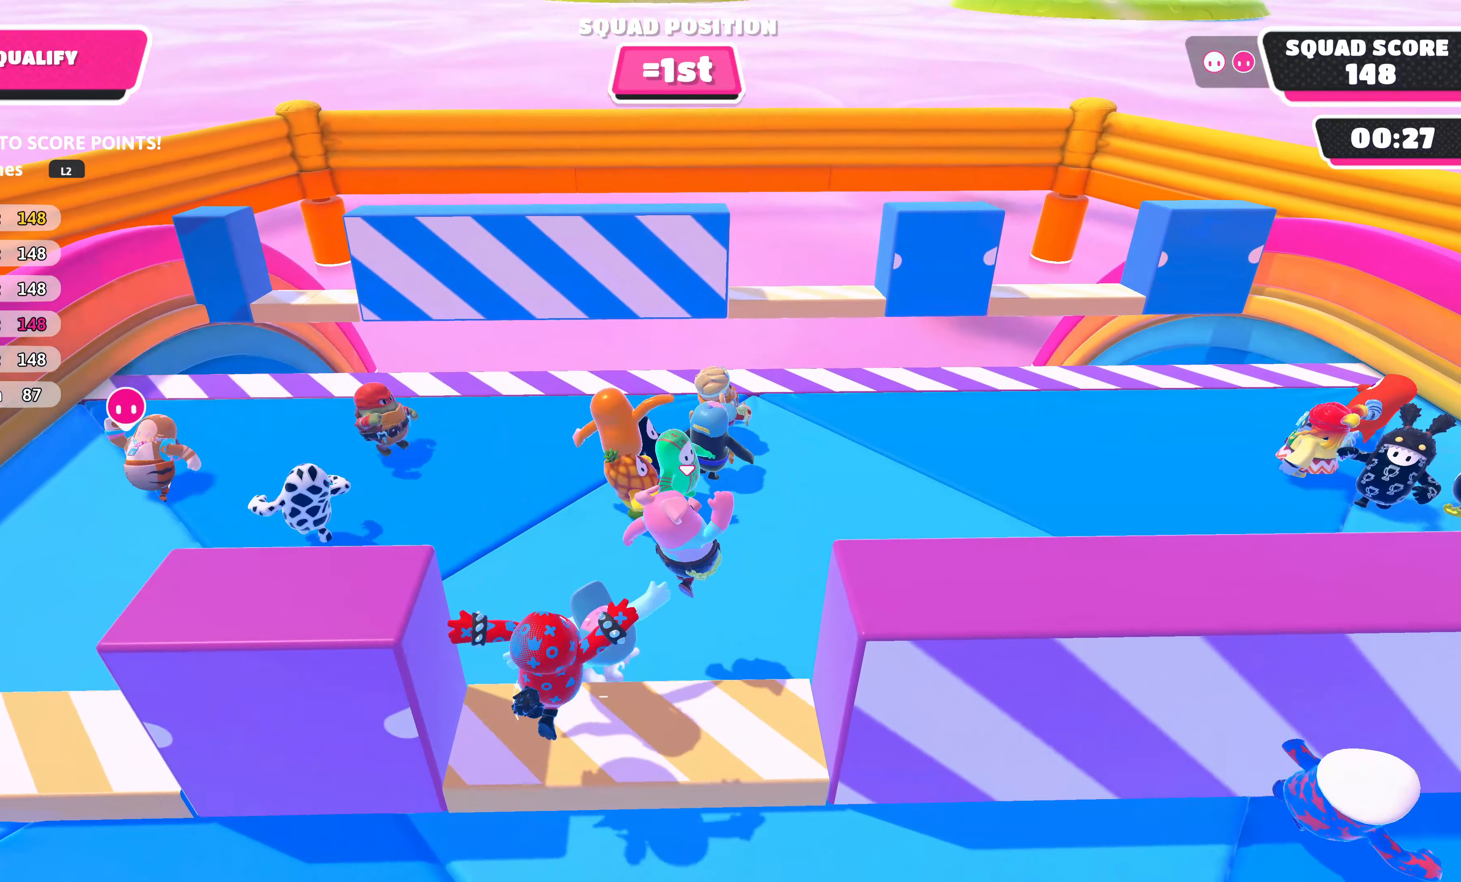
{"buttons": [], "left_stick": "down-right", "right_stick": "center", "events": [[33, "CROSS", "up"], [133, "left_stick", "down-right"]]}
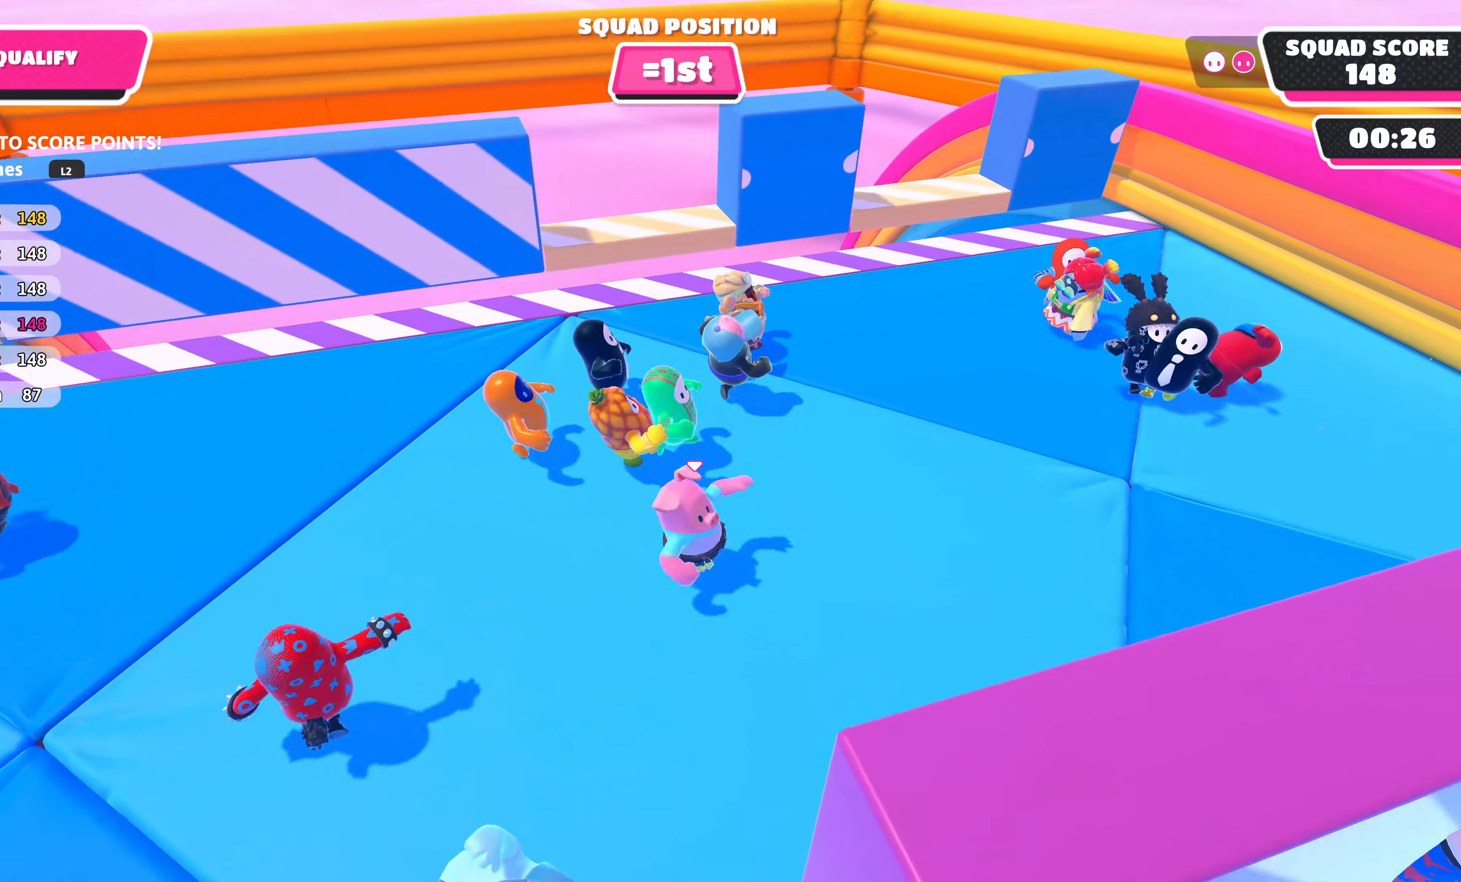
{"buttons": [], "left_stick": "up-left", "right_stick": "center", "events": [[183, "left_stick", "right"], [183, "right_stick", "left"], [367, "left_stick", "up-left"], [367, "right_stick", "center"]]}
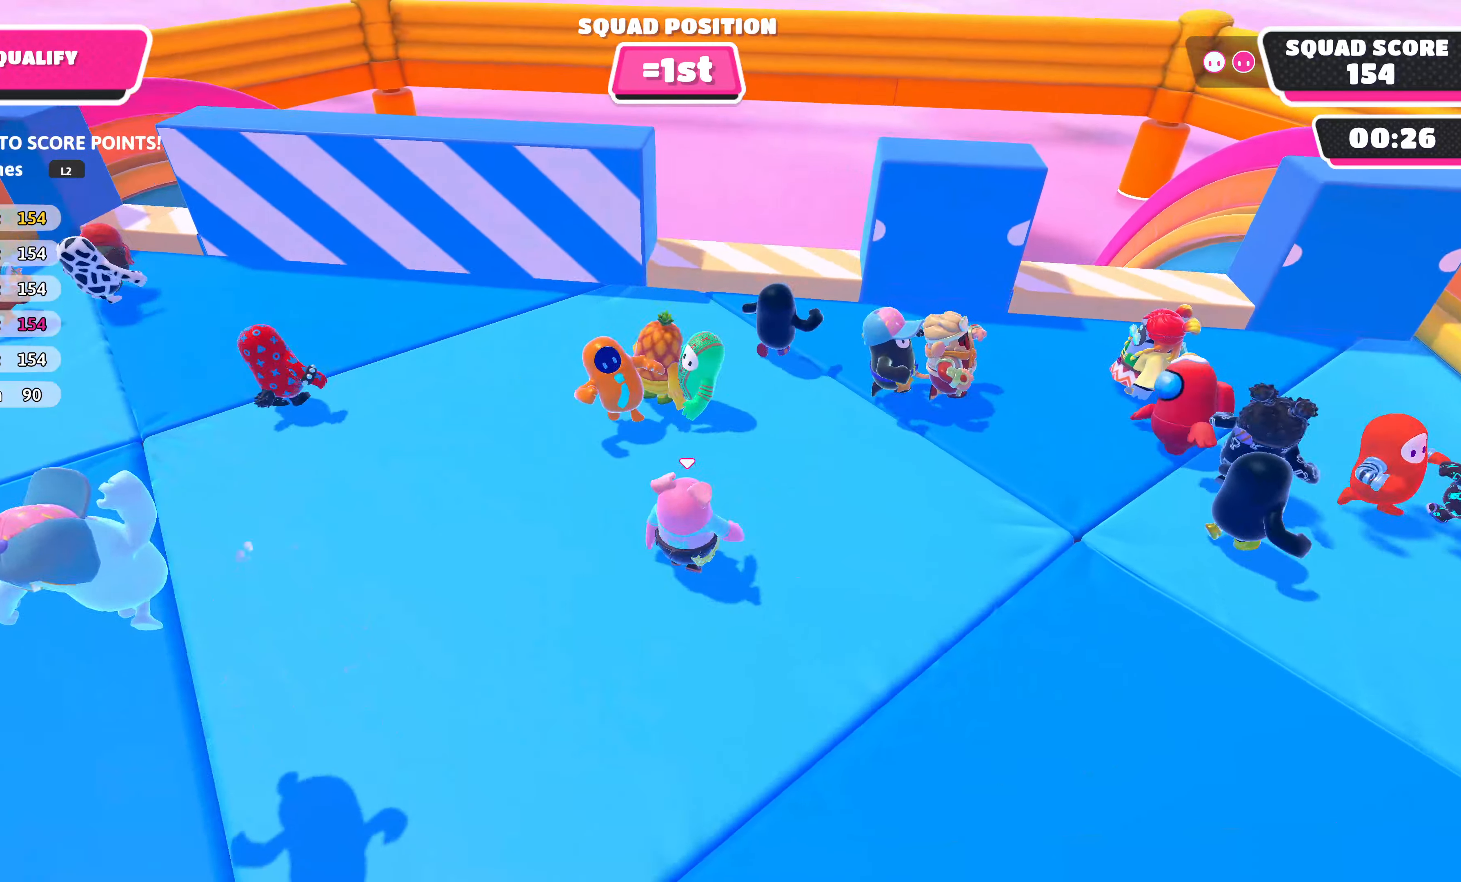
{"buttons": ["R2"], "left_stick": "up-right", "right_stick": "center", "events": [[117, "left_stick", "up-right"], [267, "left_stick", "up"], [317, "R2", "down"], [467, "left_stick", "up-right"]]}
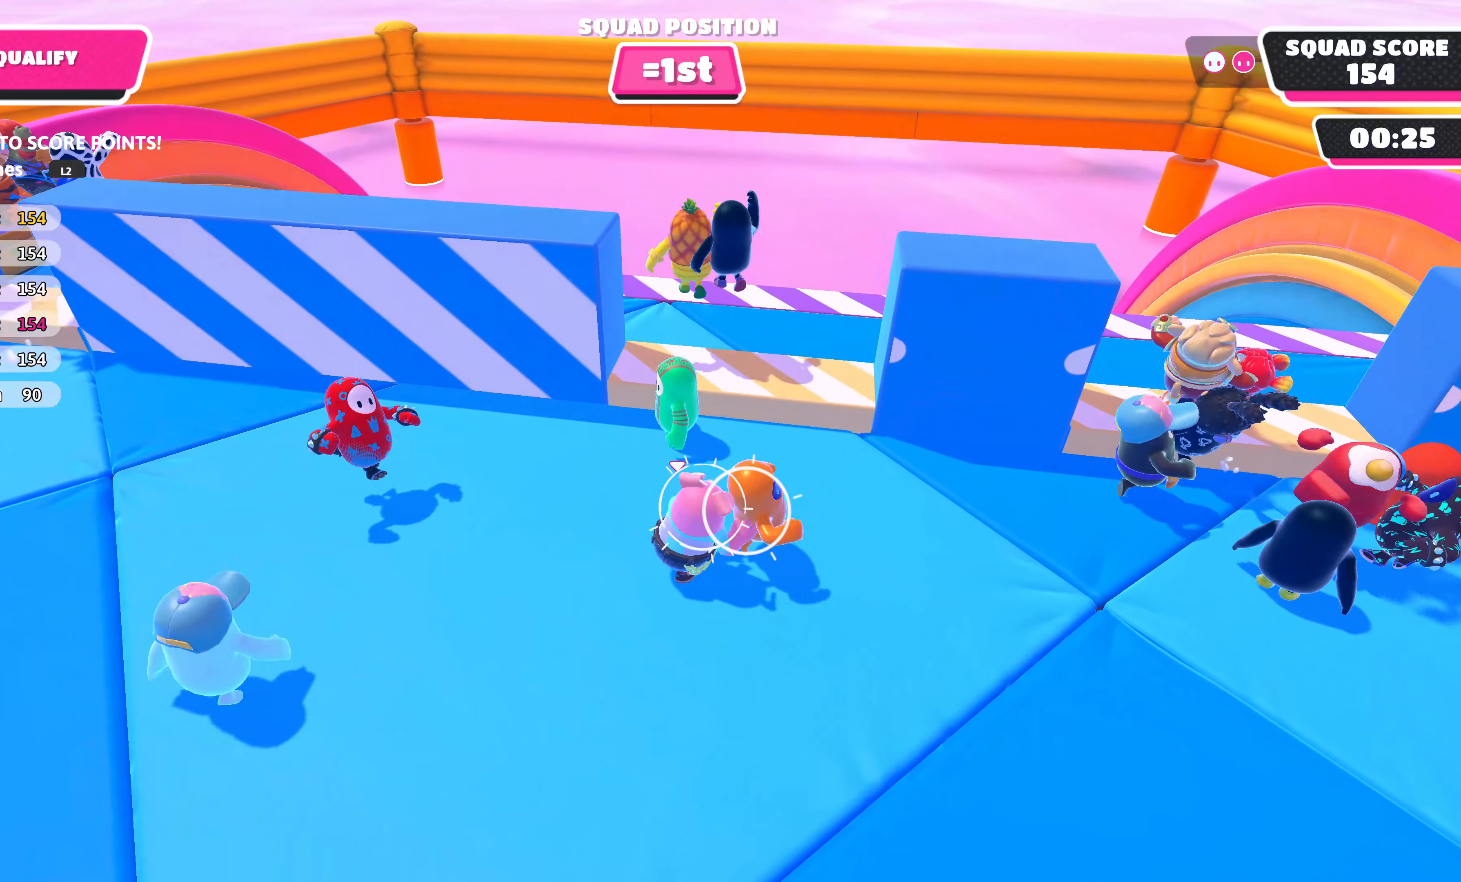
{"buttons": ["CROSS"], "left_stick": "up-left", "right_stick": "center", "events": [[267, "CROSS", "down"], [267, "R2", "up"], [300, "left_stick", "up-left"], [383, "CROSS", "up"], [467, "CROSS", "down"]]}
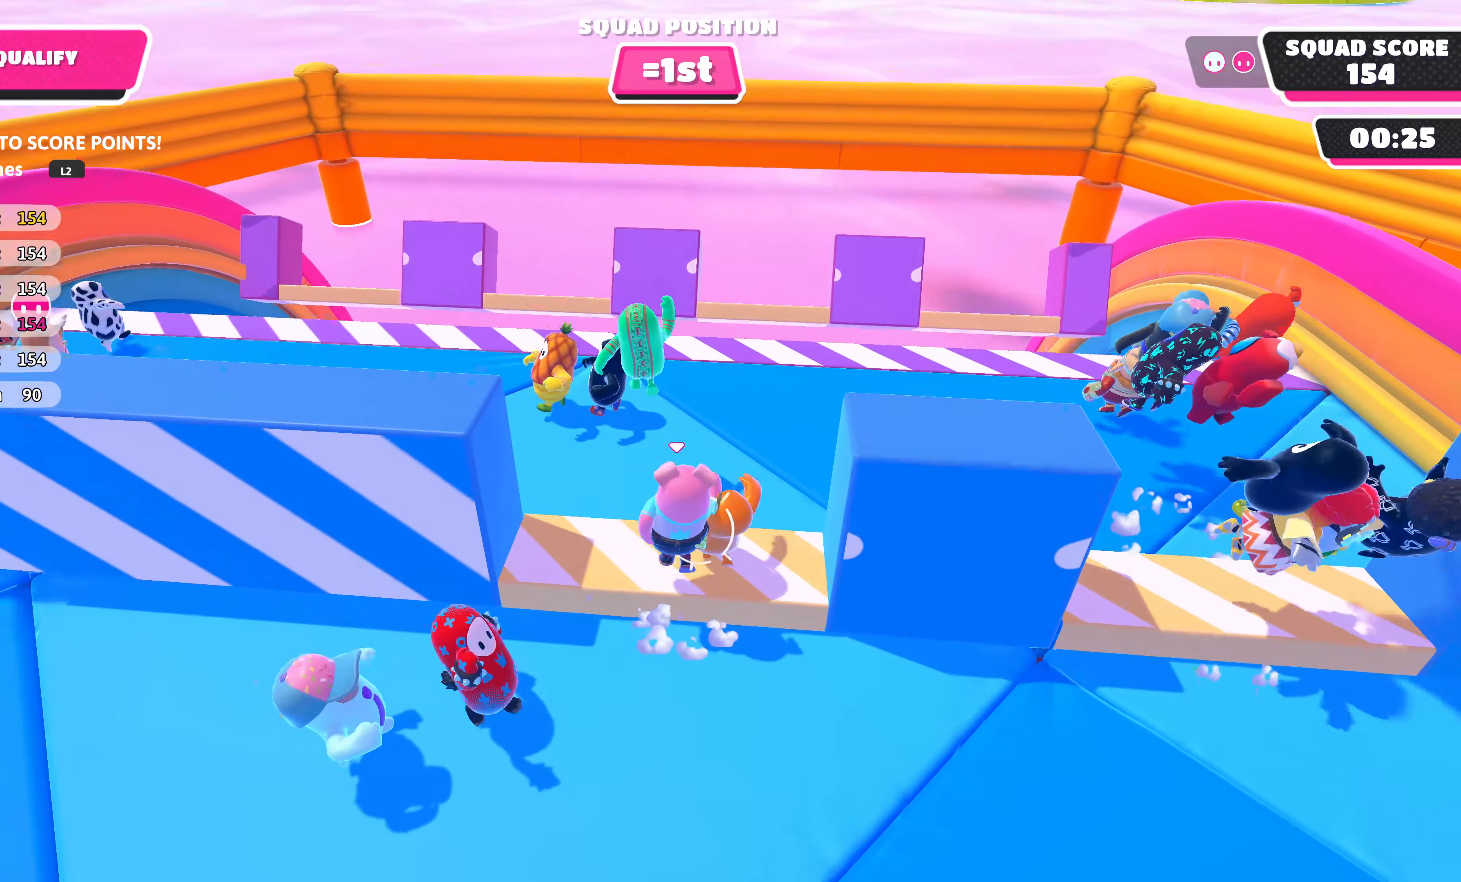
{"buttons": [], "left_stick": "up-right", "right_stick": "center", "events": [[33, "CROSS", "up"], [100, "CROSS", "down"], [200, "CROSS", "up"], [400, "left_stick", "up-right"]]}
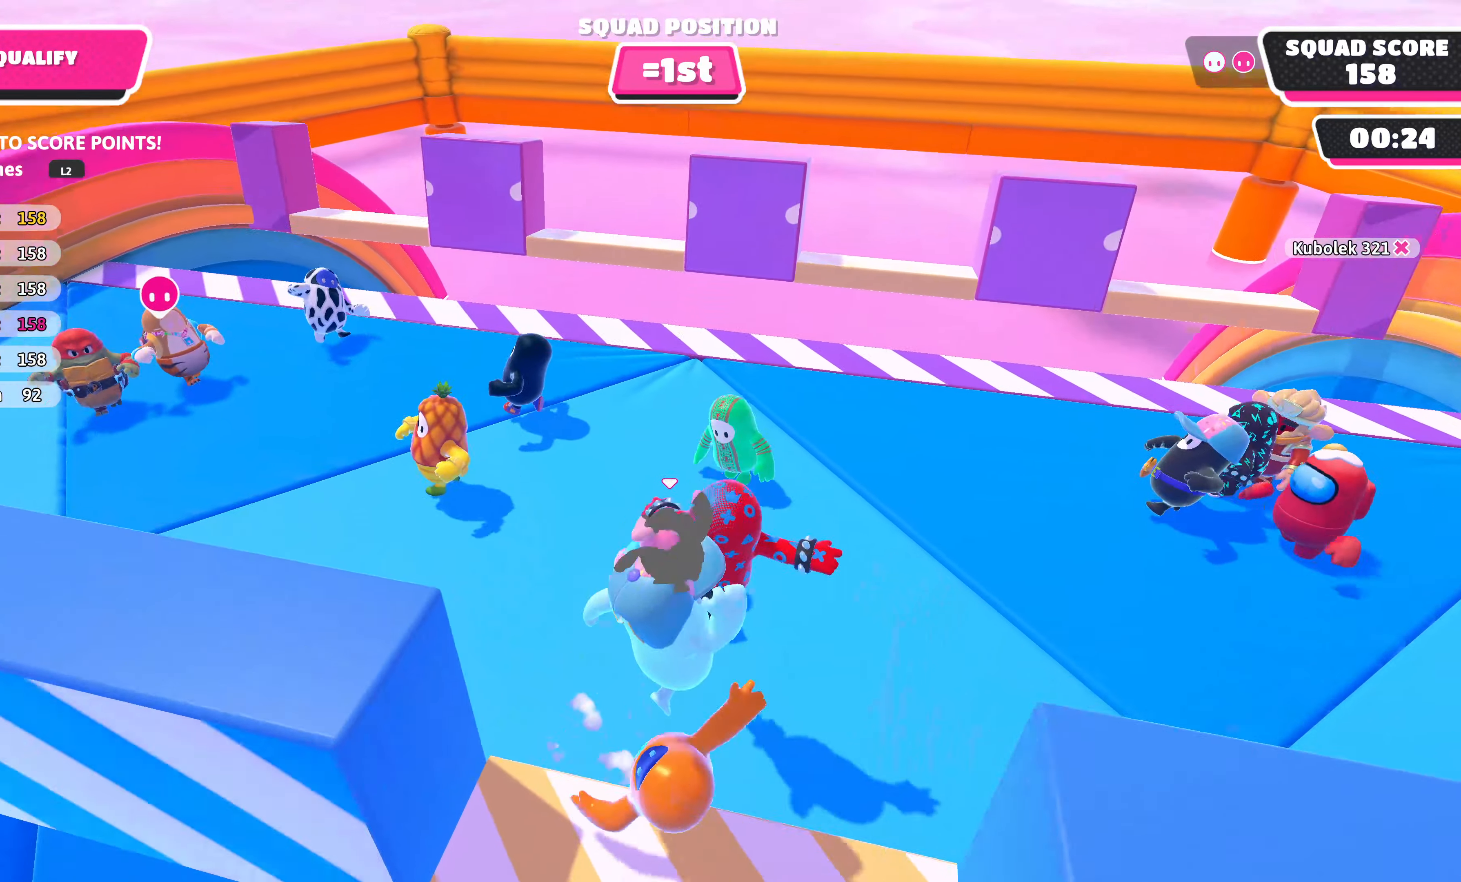
{"buttons": [], "left_stick": "down-left", "right_stick": "center", "events": [[117, "left_stick", "up-left"], [217, "left_stick", "left"], [367, "left_stick", "down-left"]]}
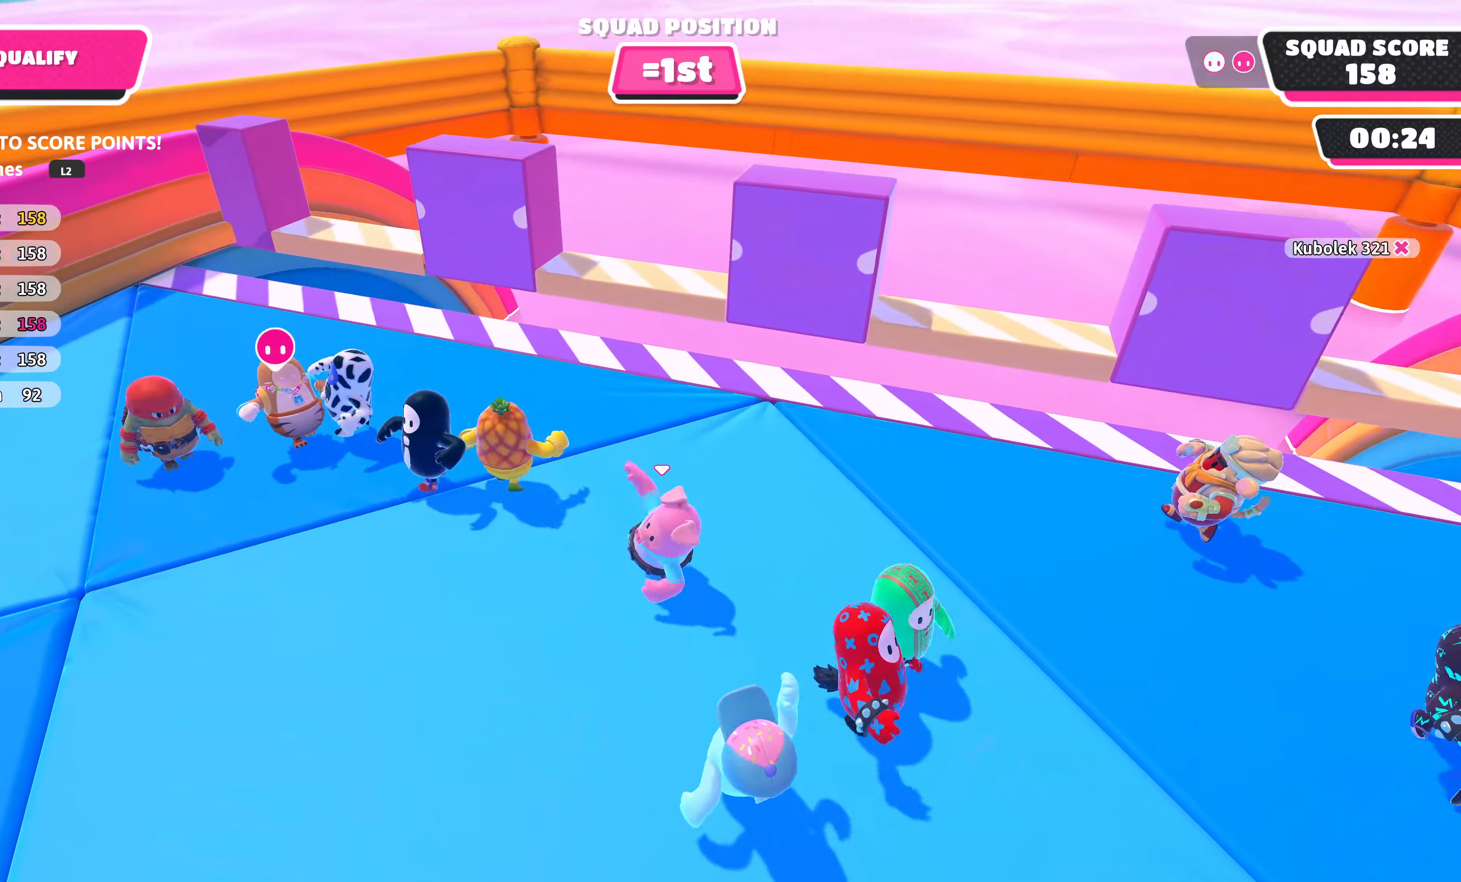
{"buttons": ["R2"], "left_stick": "right", "right_stick": "center", "events": [[84, "left_stick", "down-right"], [184, "left_stick", "right"], [300, "R2", "down"]]}
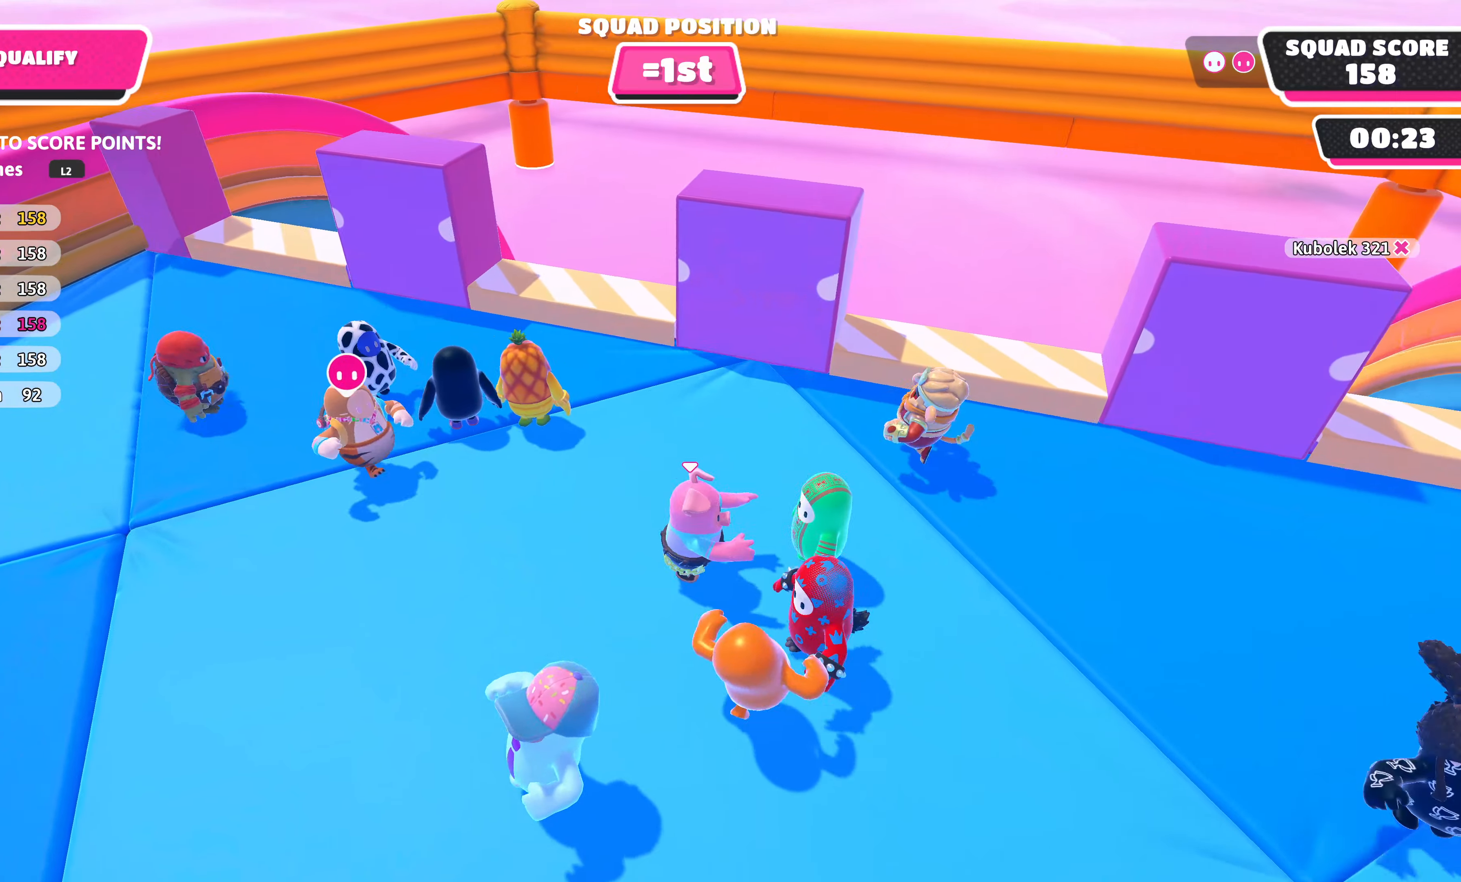
{"buttons": ["CROSS"], "left_stick": "right", "right_stick": "center", "events": [[167, "left_stick", "up-right"], [384, "left_stick", "right"], [417, "R2", "up"], [450, "CROSS", "down"]]}
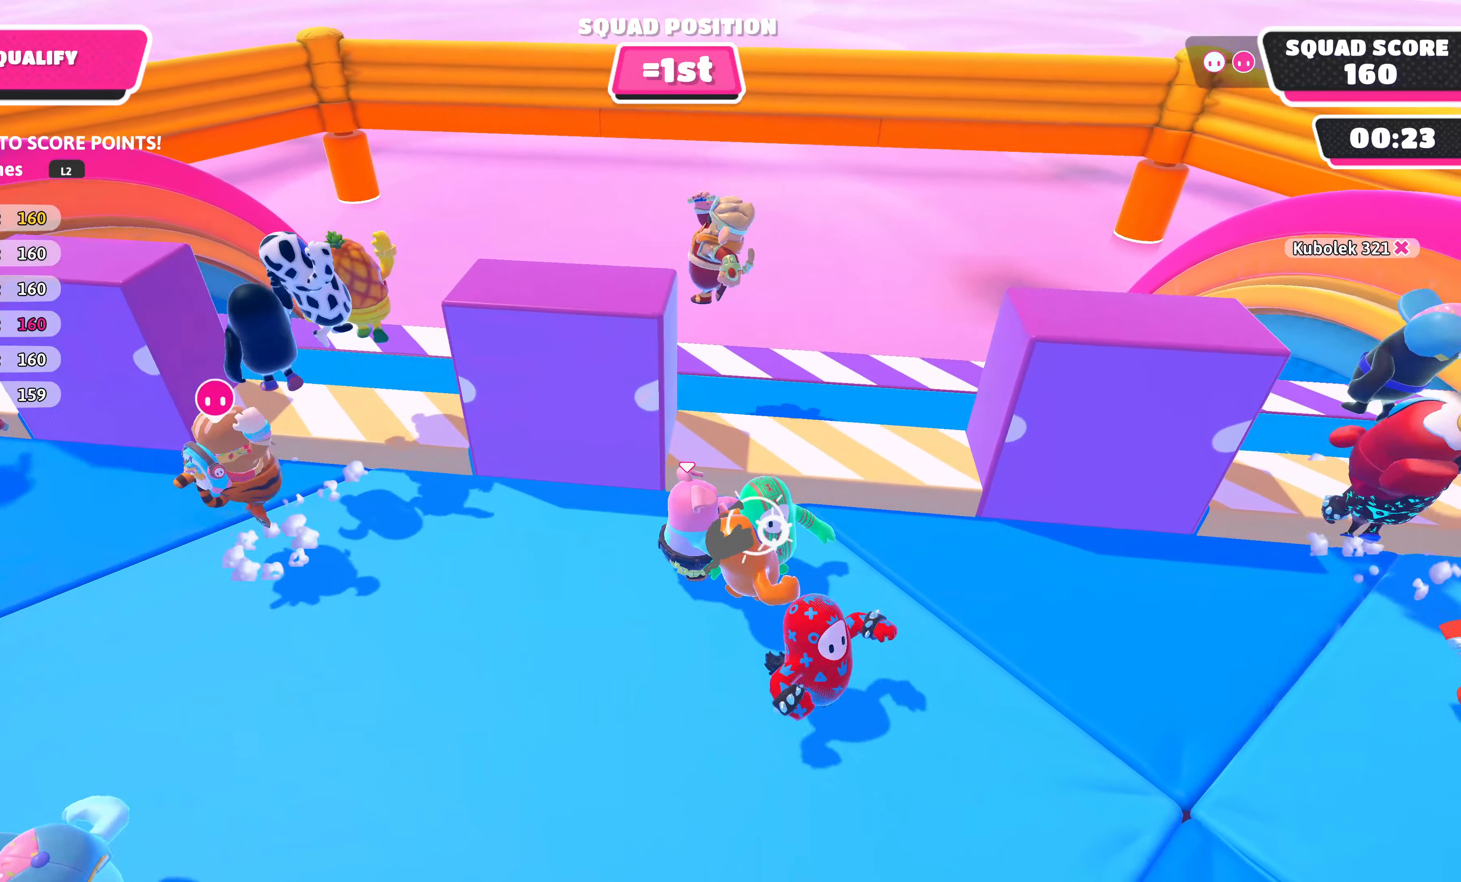
{"buttons": [], "left_stick": "left", "right_stick": "center", "events": [[67, "CROSS", "up"], [84, "left_stick", "up"], [134, "CROSS", "down"], [134, "left_stick", "up-left"], [284, "CROSS", "up"], [350, "CROSS", "down"], [450, "left_stick", "left"], [500, "CROSS", "up"]]}
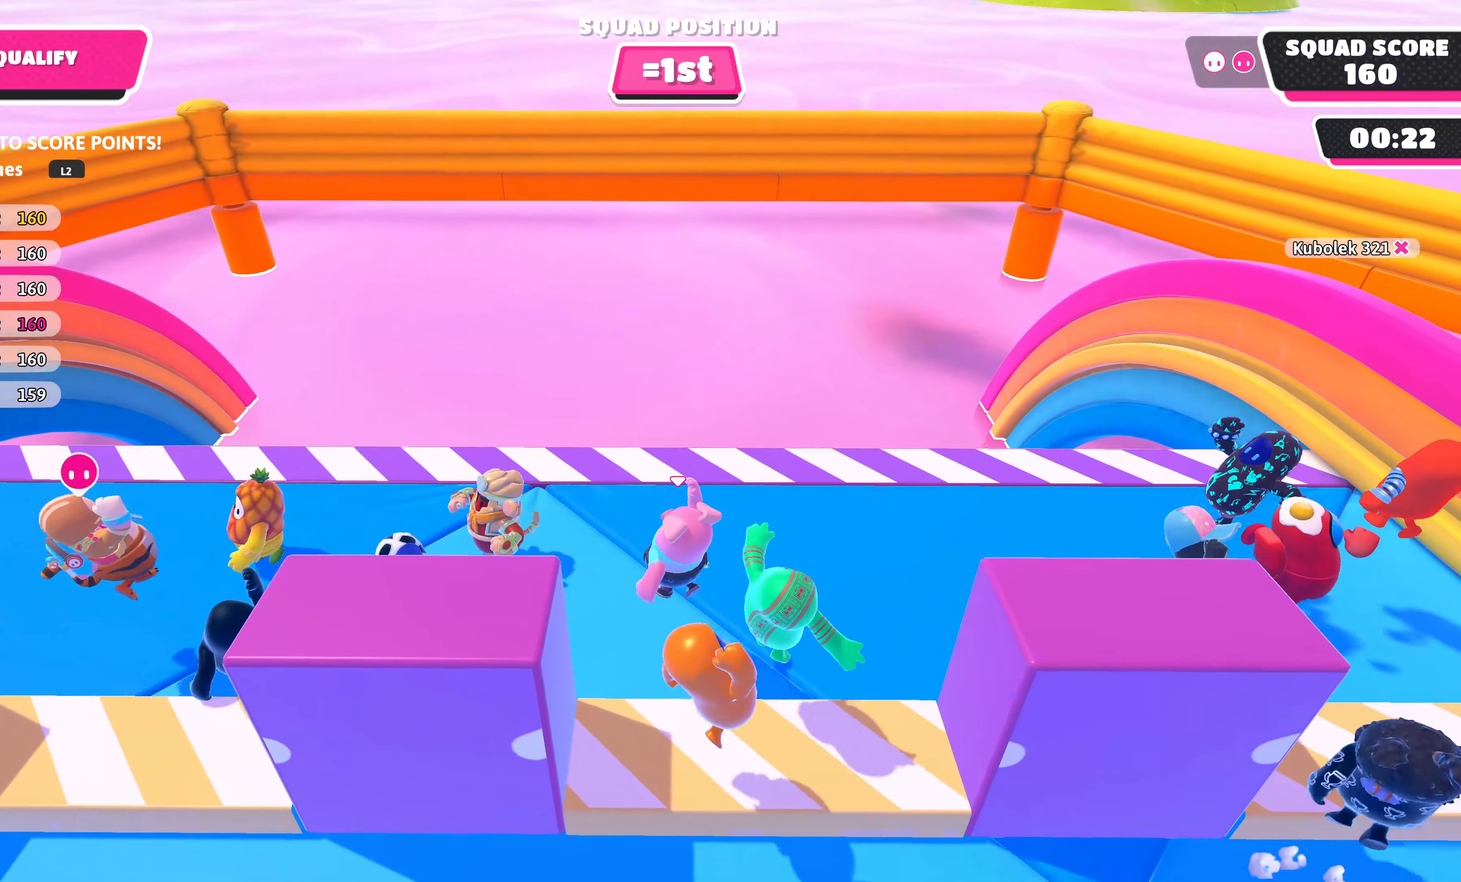
{"buttons": [], "left_stick": "down-left", "right_stick": "center", "events": [[50, "left_stick", "down-left"]]}
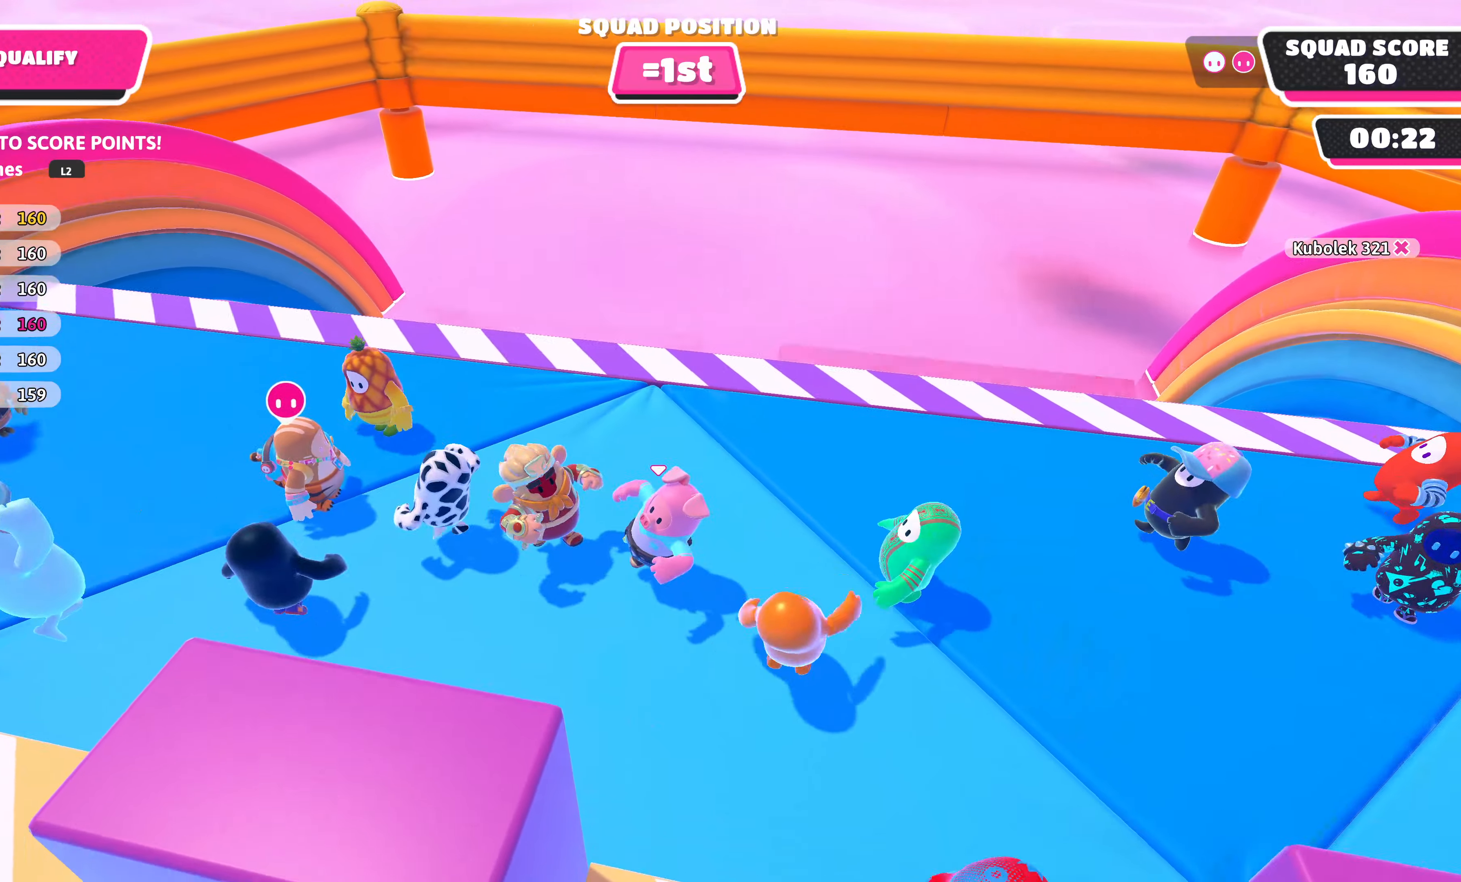
{"buttons": [], "left_stick": "down-left", "right_stick": "center", "events": []}
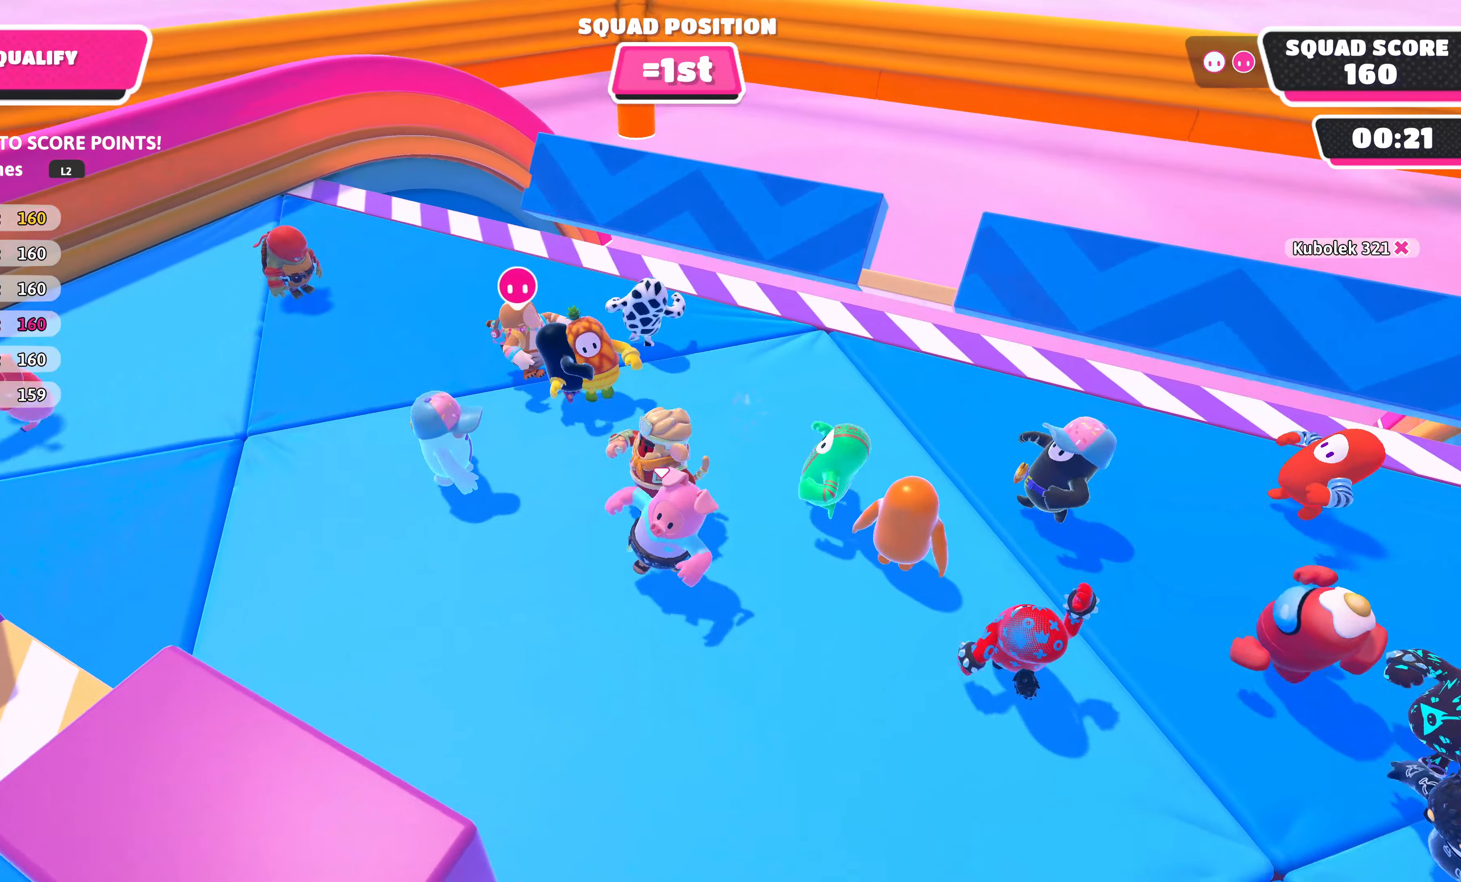
{"buttons": ["DPAD_DOWN"], "left_stick": "center", "right_stick": "center", "events": [[384, "left_stick", "center"], [500, "DPAD_DOWN", "down"]]}
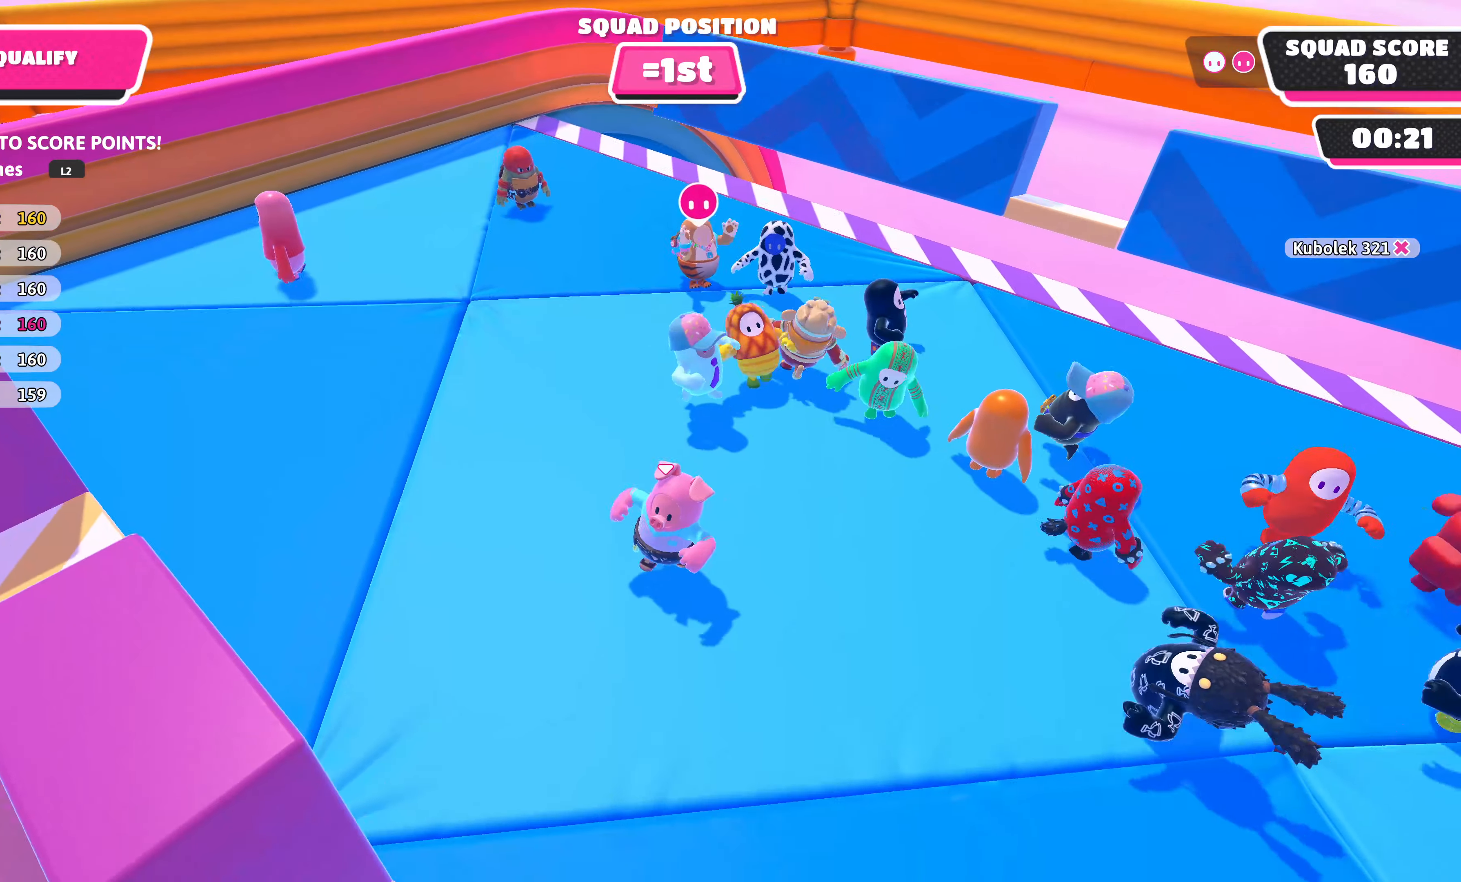
{"buttons": [], "left_stick": "center", "right_stick": "center", "events": [[100, "DPAD_DOWN", "up"], [184, "DPAD_DOWN", "down"], [300, "DPAD_DOWN", "up"], [384, "DPAD_DOWN", "down"], [500, "DPAD_DOWN", "up"]]}
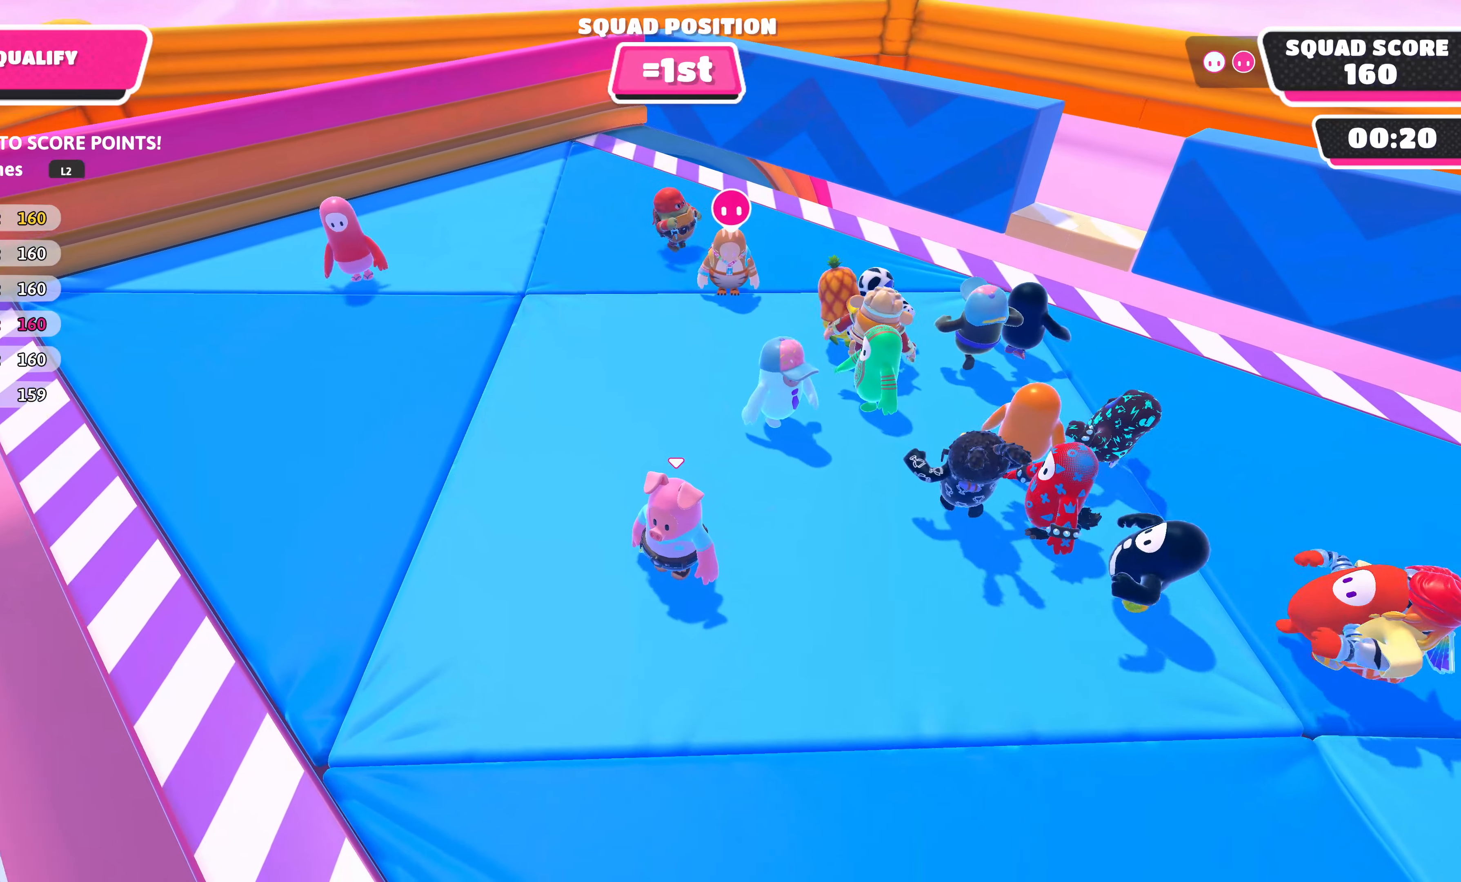
{"buttons": [], "left_stick": "center", "right_stick": "right", "events": [[84, "DPAD_DOWN", "down"], [217, "DPAD_DOWN", "up"], [267, "right_stick", "right"], [300, "DPAD_DOWN", "down"], [417, "DPAD_DOWN", "up"]]}
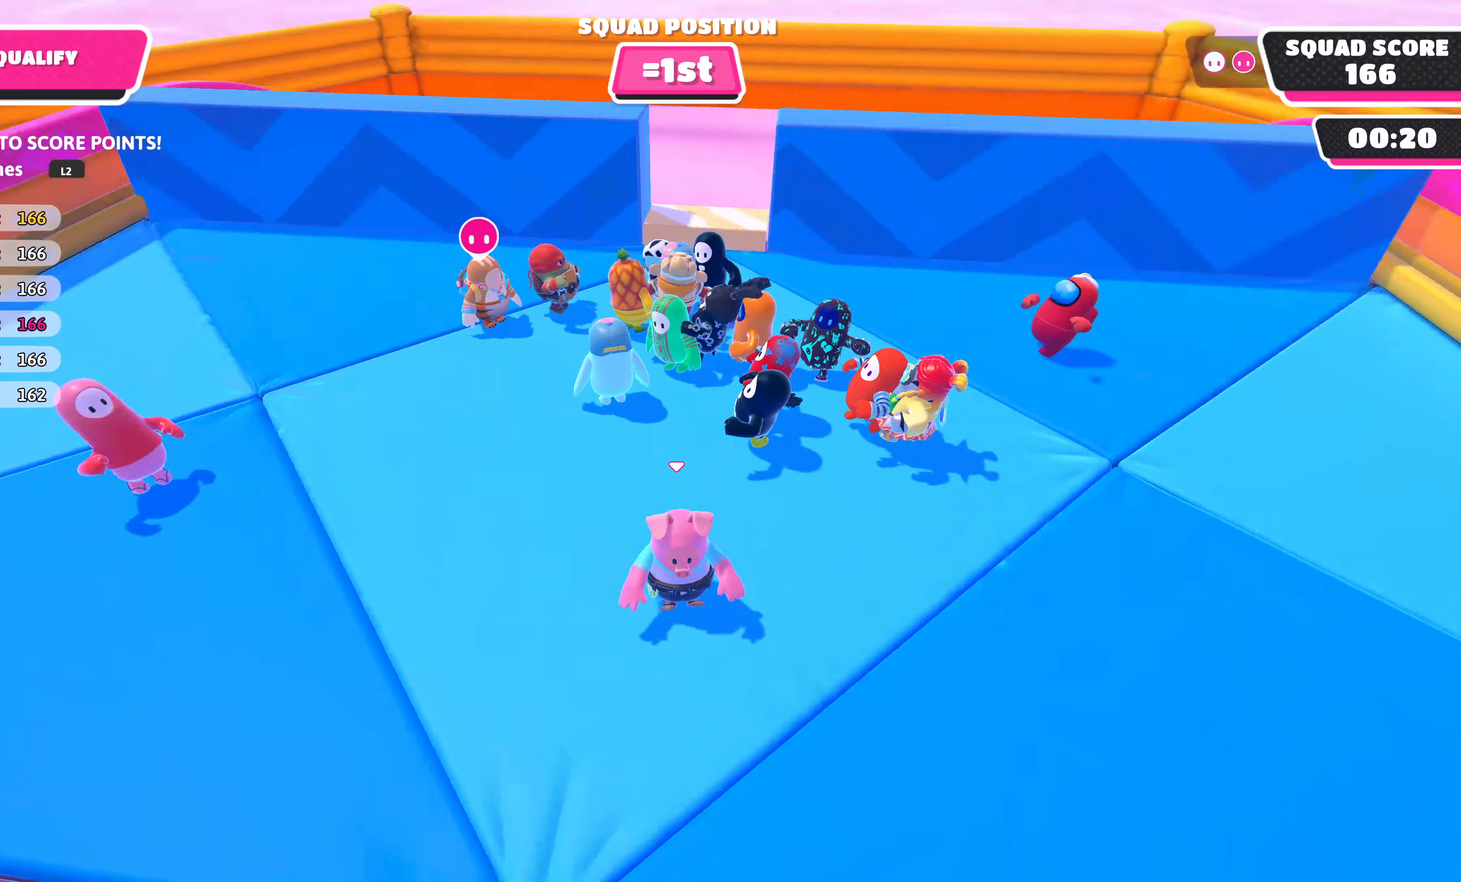
{"buttons": [], "left_stick": "center", "right_stick": "center", "events": [[100, "right_stick", "center"]]}
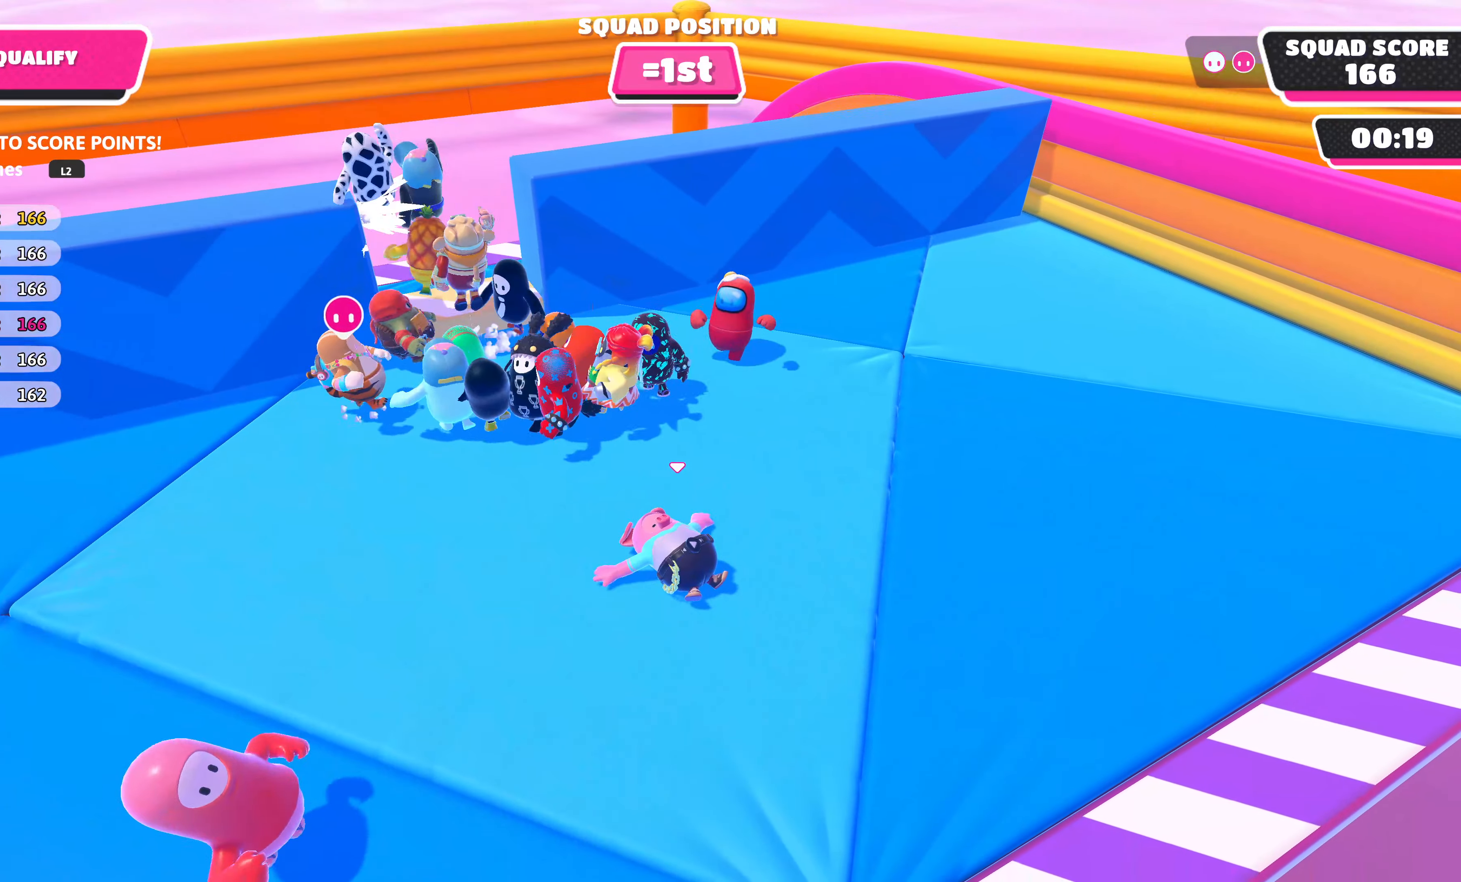
{"buttons": [], "left_stick": "center", "right_stick": "center", "events": []}
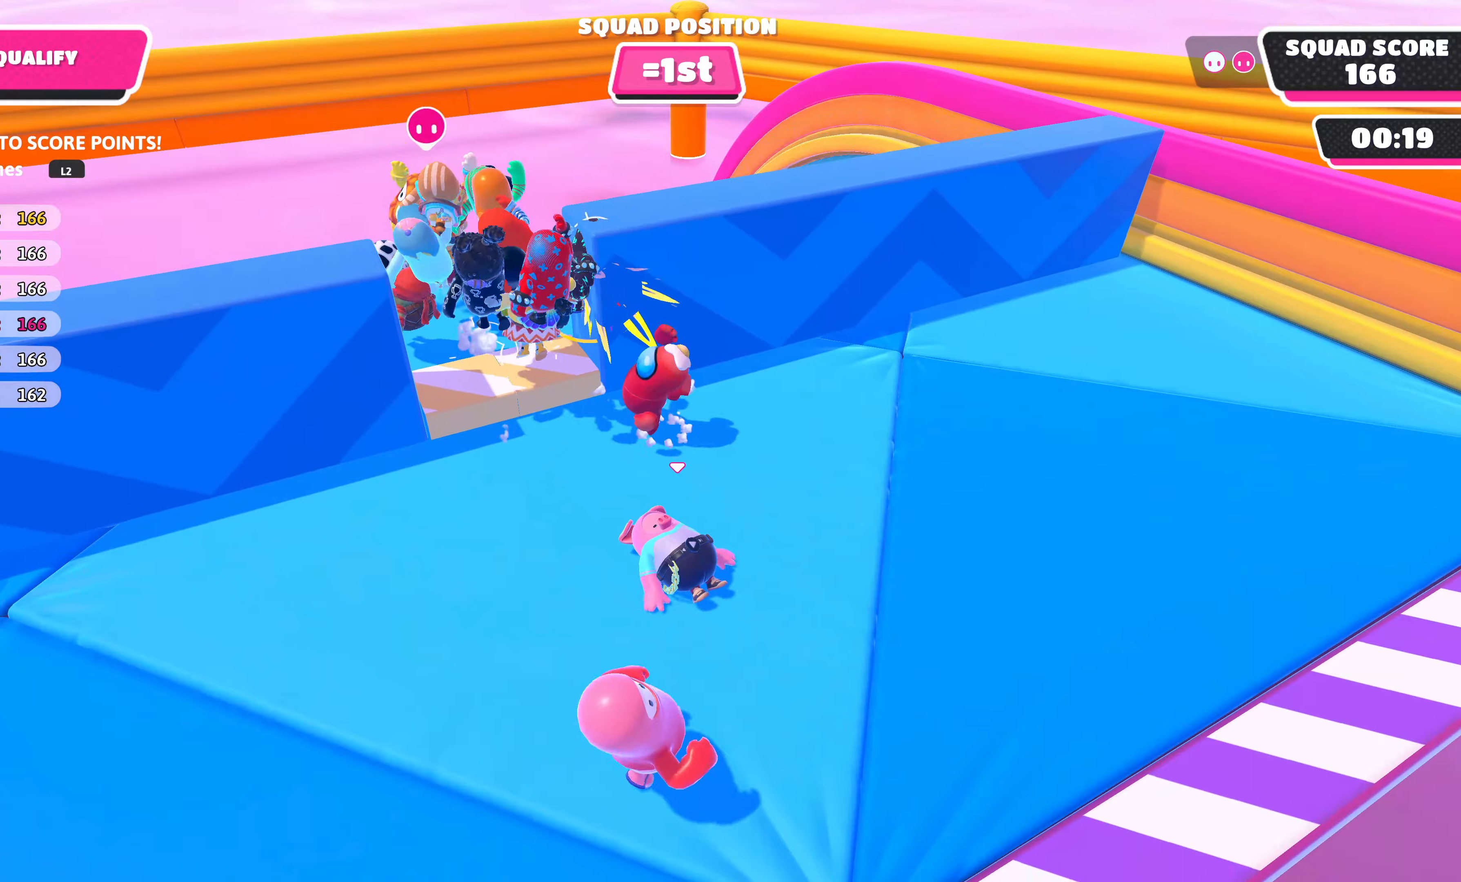
{"buttons": [], "left_stick": "up-left", "right_stick": "center", "events": [[233, "CROSS", "down"], [350, "left_stick", "up-left"], [500, "CROSS", "up"]]}
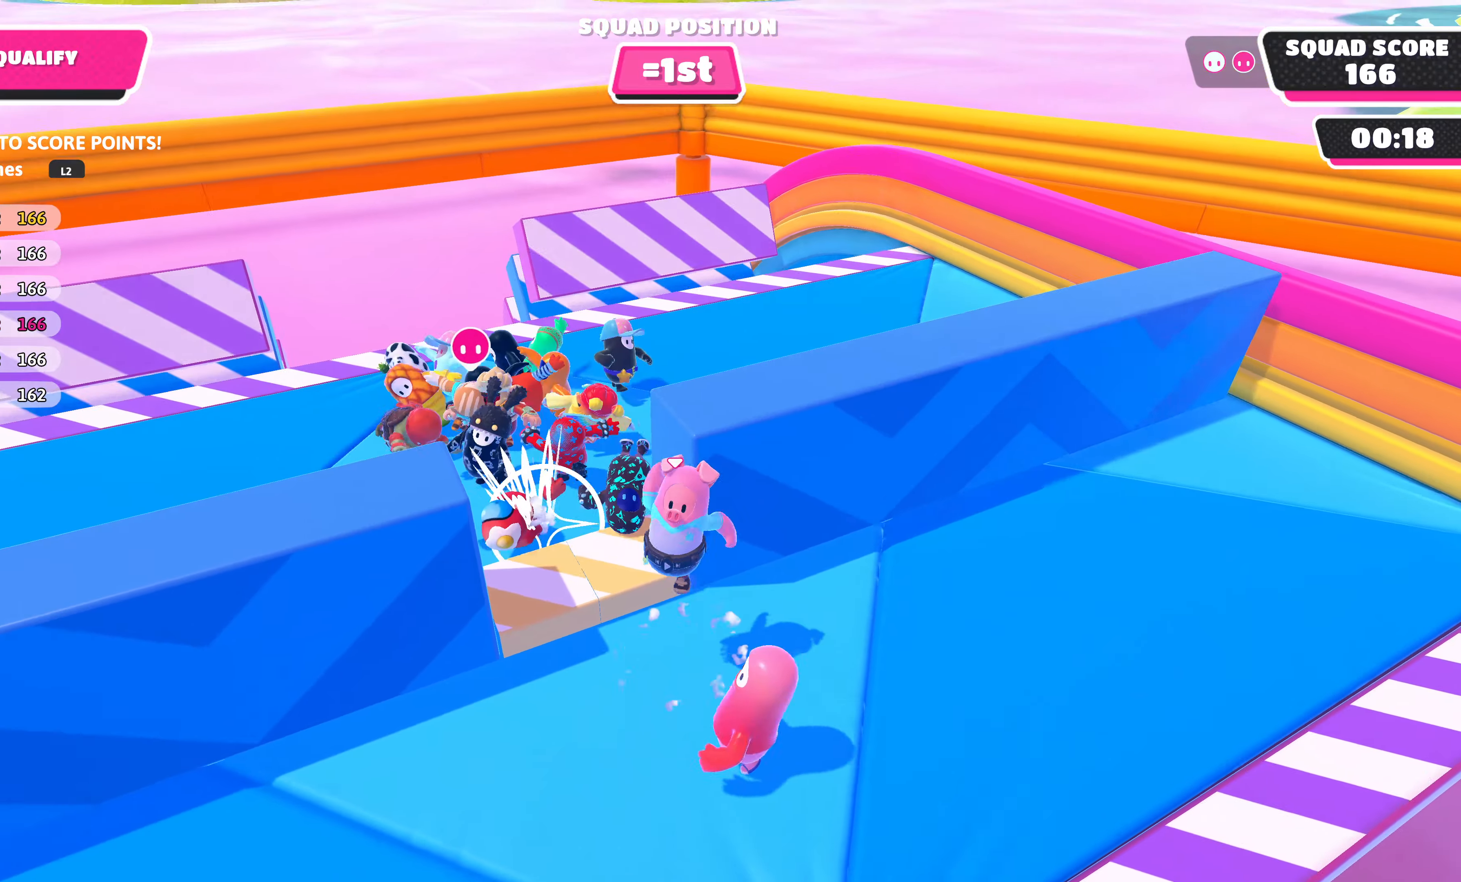
{"buttons": [], "left_stick": "up-left", "right_stick": "center", "events": []}
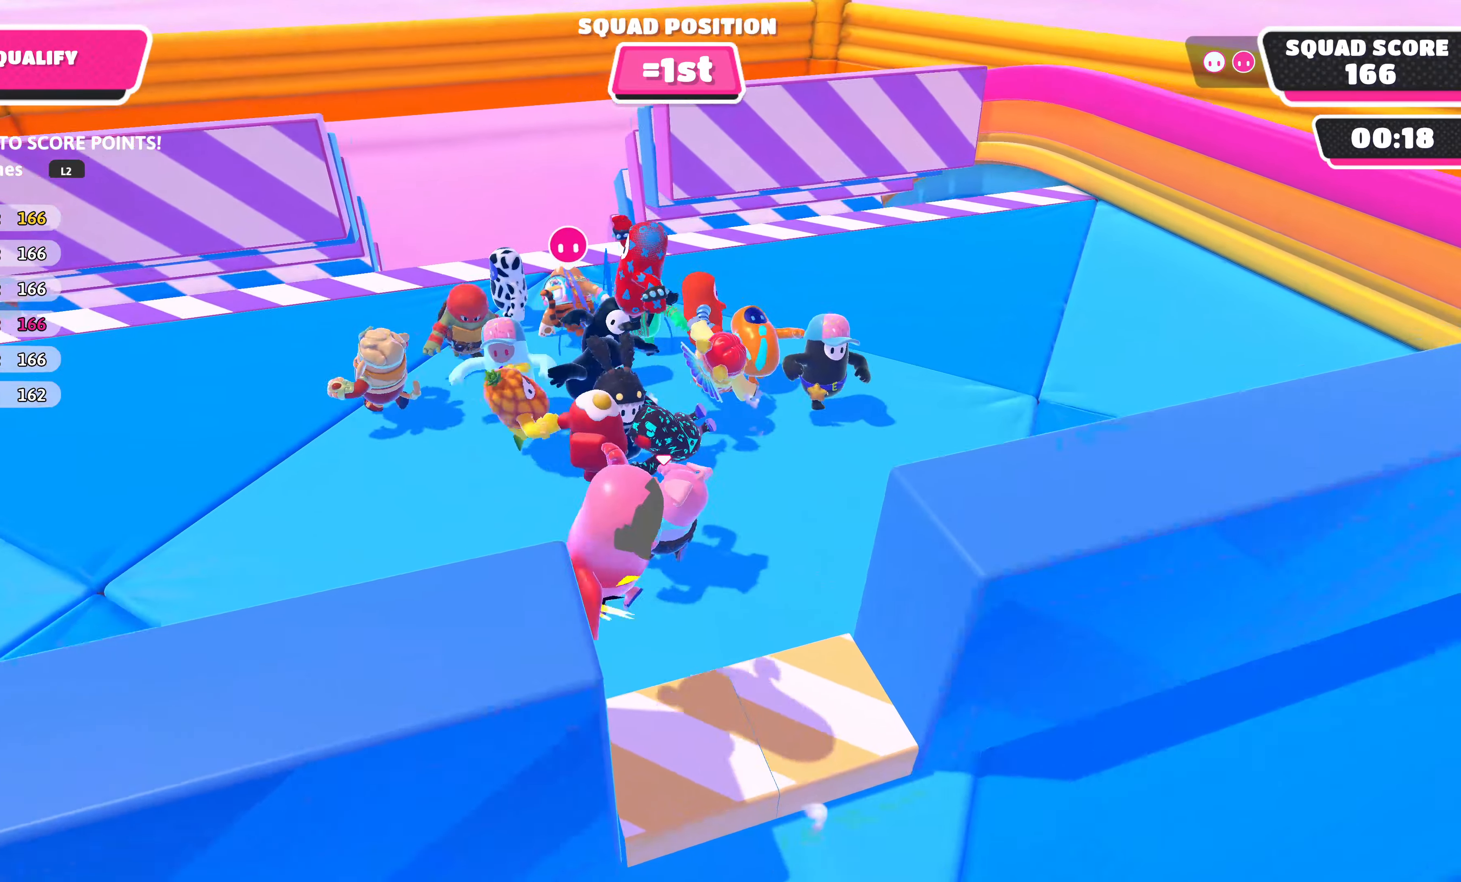
{"buttons": [], "left_stick": "center", "right_stick": "center", "events": [[216, "left_stick", "center"]]}
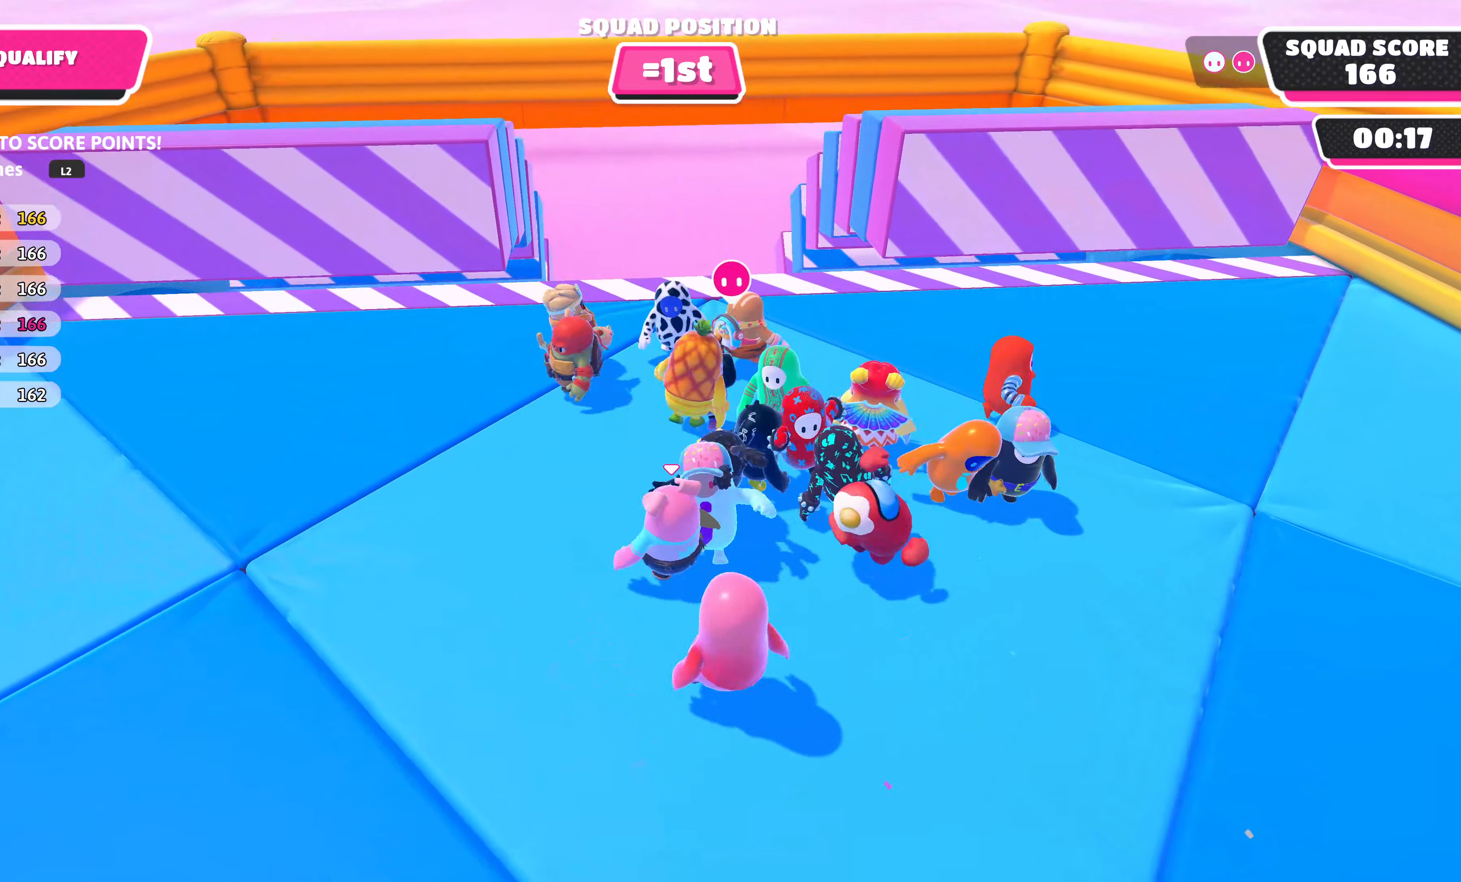
{"buttons": [], "left_stick": "down-left", "right_stick": "center", "events": [[283, "left_stick", "down-left"]]}